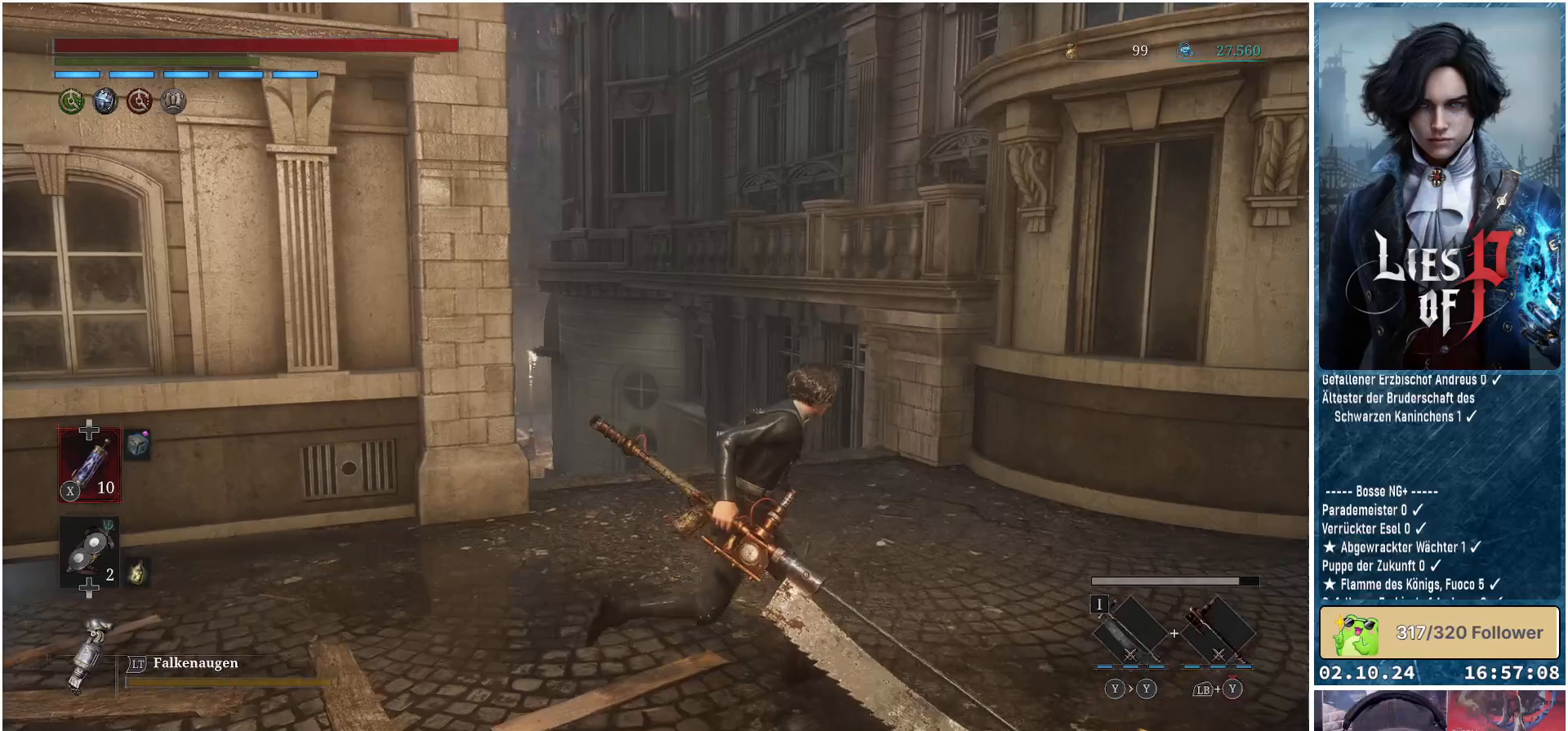
Gameplay with a controller (Xbox layout); each line is a JSON object with the inputs held at the frame after it. "events" lists button and stick changes between this image and that frame as [ms after this image, input, new state], when the widget could be followed in between.
{"buttons": [], "left_stick": "center", "right_stick": "center", "events": [[217, "left_stick", "center"], [233, "right_stick", "center"]]}
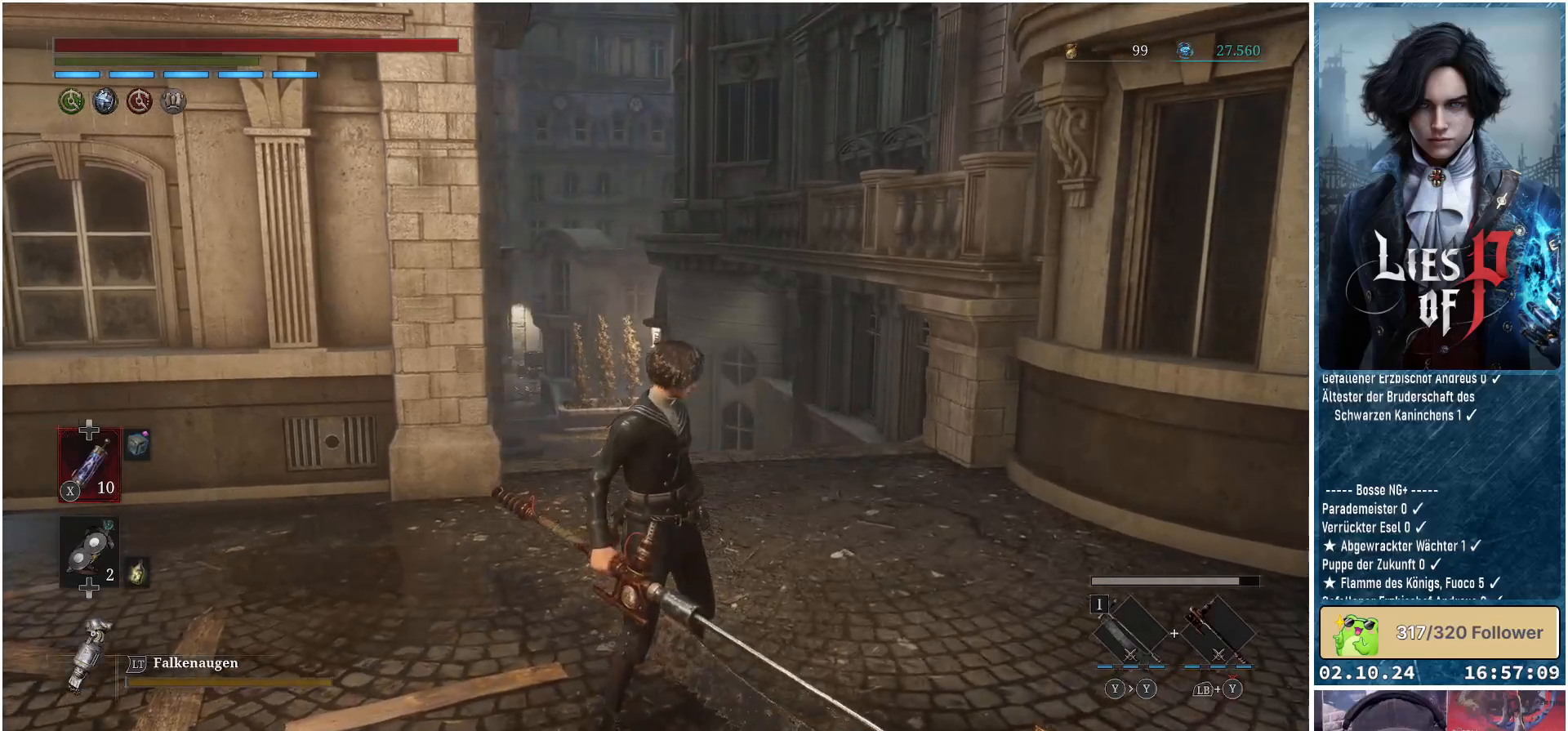
{"buttons": [], "left_stick": "center", "right_stick": "right", "events": [[100, "right_stick", "right"]]}
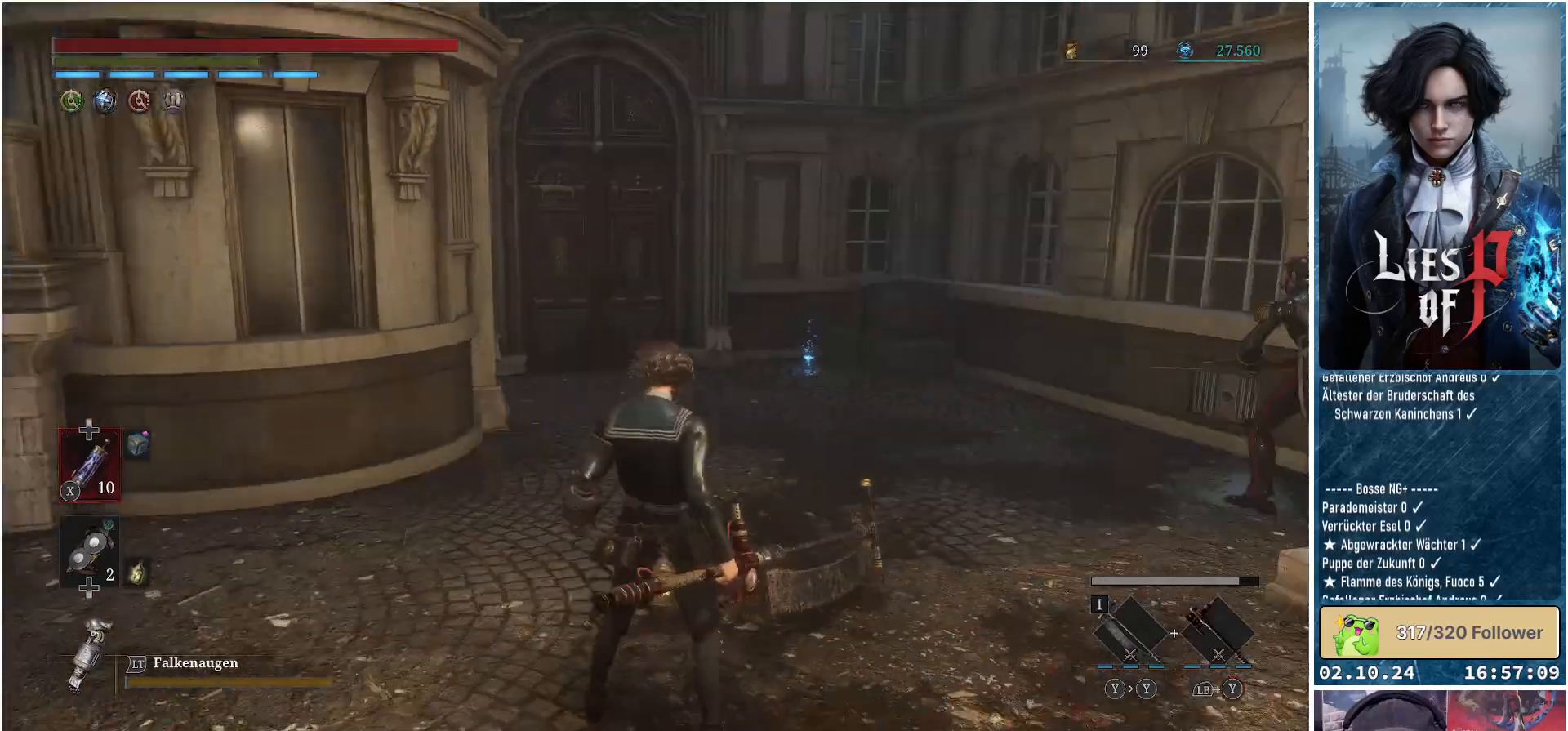
{"buttons": [], "left_stick": "up", "right_stick": "center", "events": [[150, "left_stick", "up"], [217, "right_stick", "center"]]}
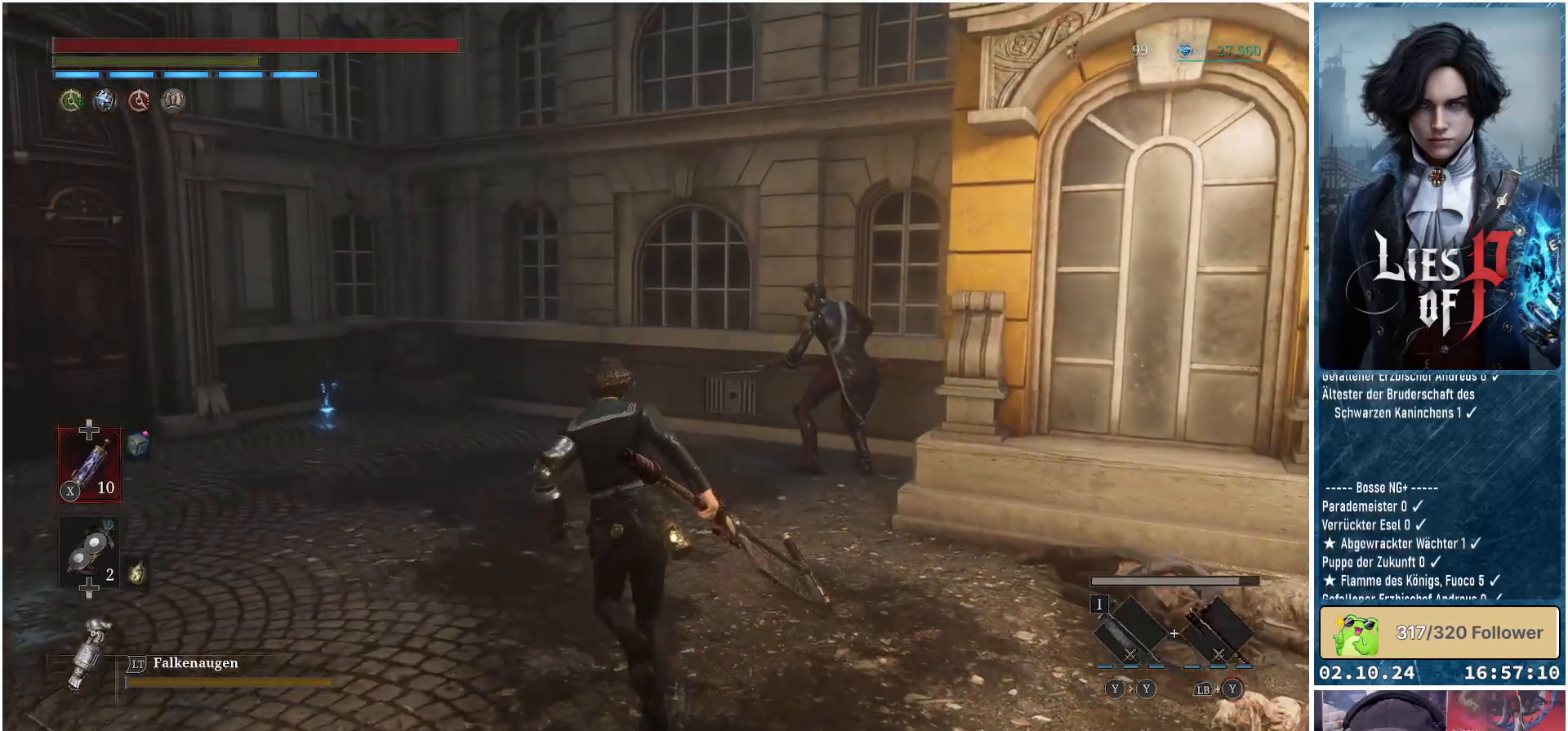
{"buttons": [], "left_stick": "up", "right_stick": "center", "events": [[83, "B", "down"], [367, "B", "up"]]}
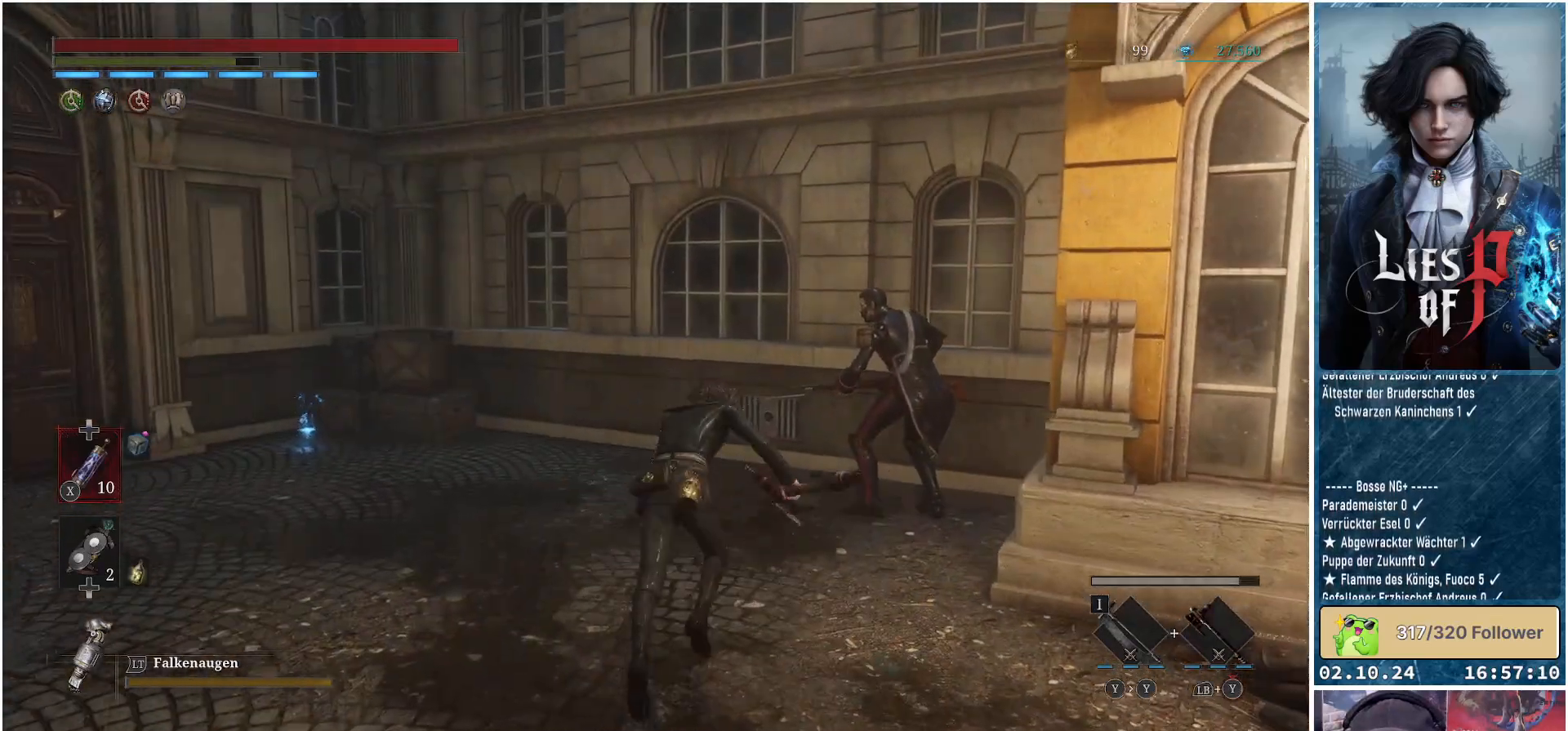
{"buttons": ["R1", "R3"], "left_stick": "right", "right_stick": "up-right", "events": [[17, "R1", "down"], [183, "R1", "up"], [350, "left_stick", "up-right"], [417, "right_stick", "up-right"], [433, "R1", "down"], [433, "R3", "down"], [500, "left_stick", "right"]]}
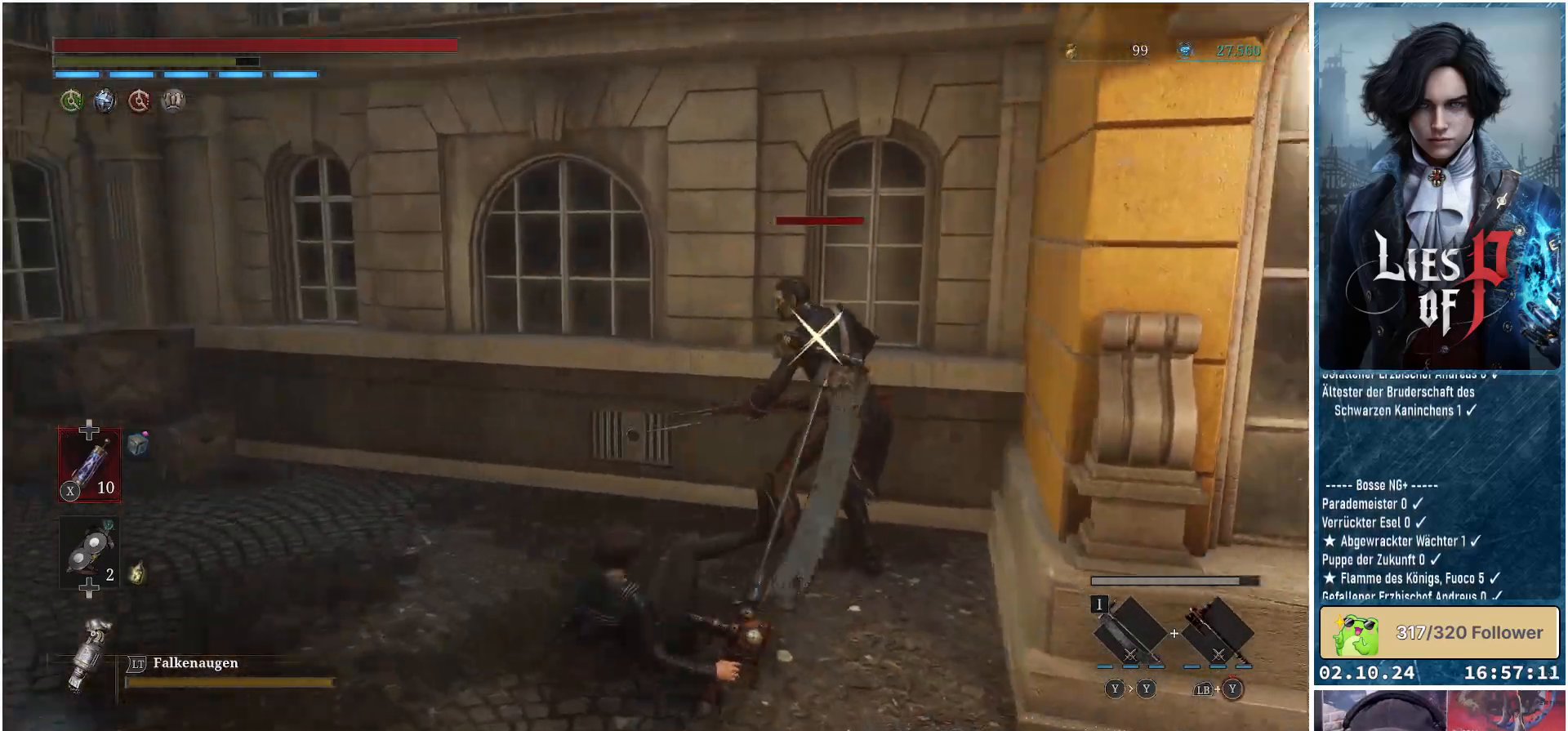
{"buttons": [], "left_stick": "center", "right_stick": "center", "events": [[17, "R3", "up"], [67, "right_stick", "center"], [100, "R1", "up"], [150, "left_stick", "down-right"], [250, "left_stick", "center"]]}
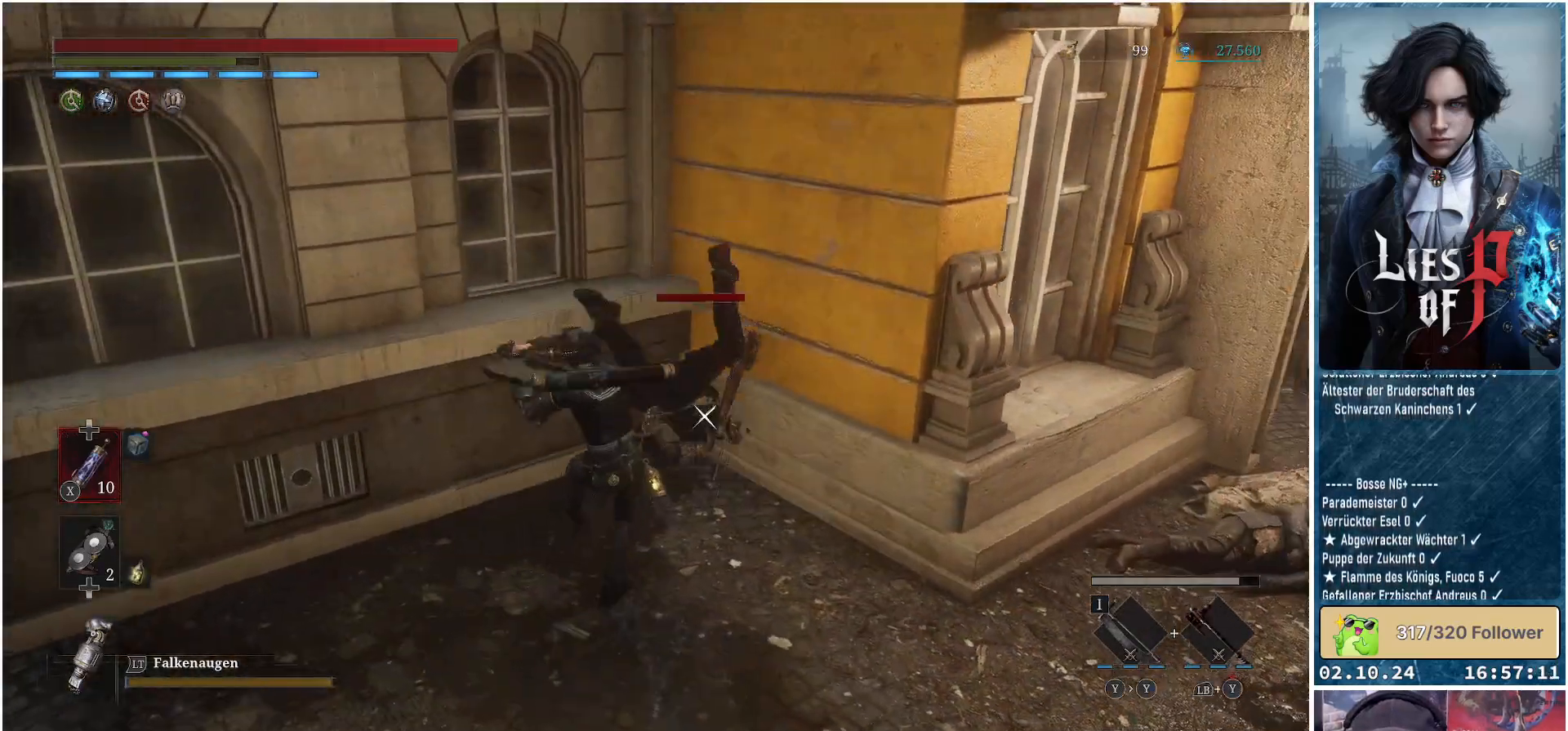
{"buttons": [], "left_stick": "down-right", "right_stick": "center", "events": [[267, "left_stick", "down-right"]]}
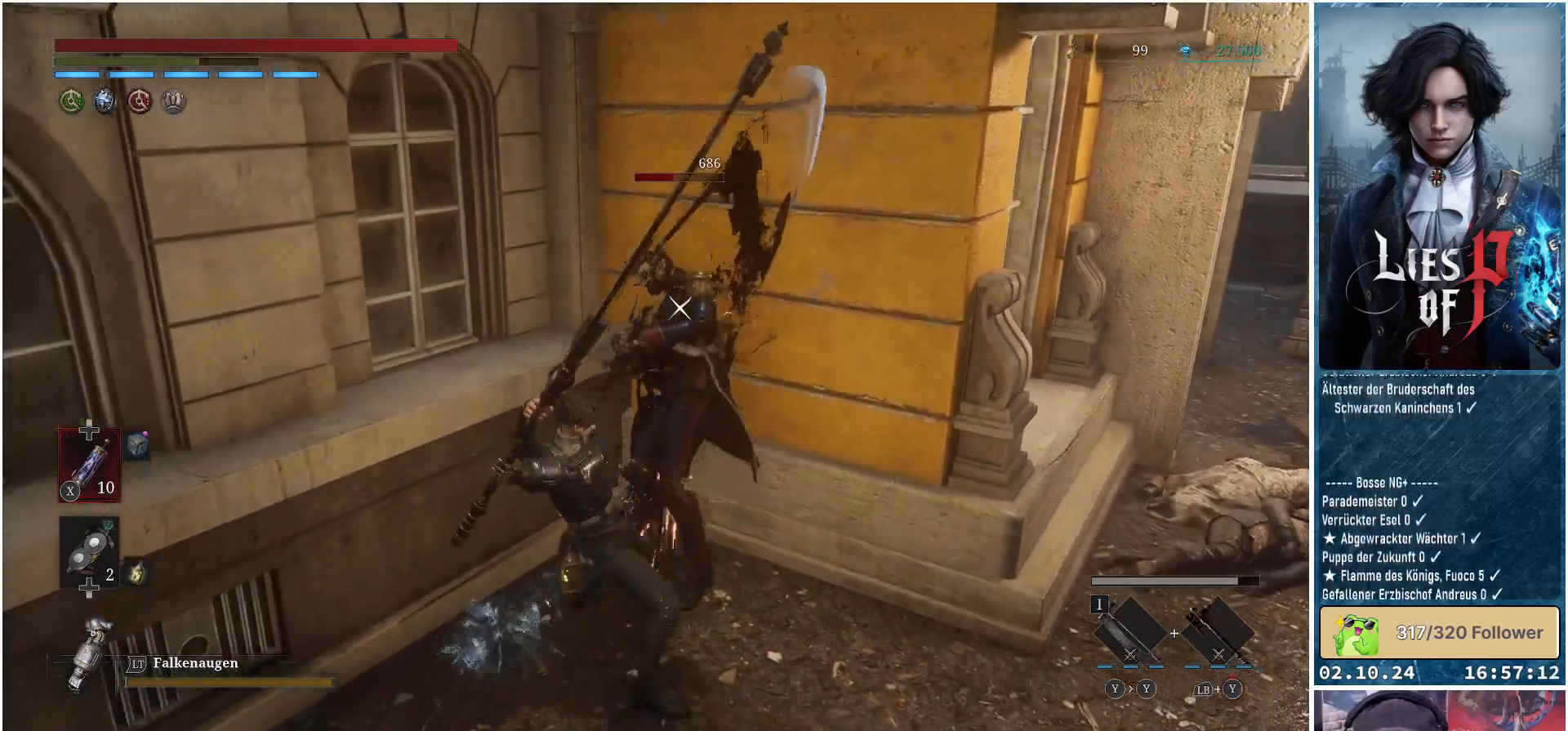
{"buttons": [], "left_stick": "down", "right_stick": "center", "events": [[100, "left_stick", "down"], [167, "R1", "down"], [300, "R1", "up"], [383, "R1", "down"], [500, "R1", "up"]]}
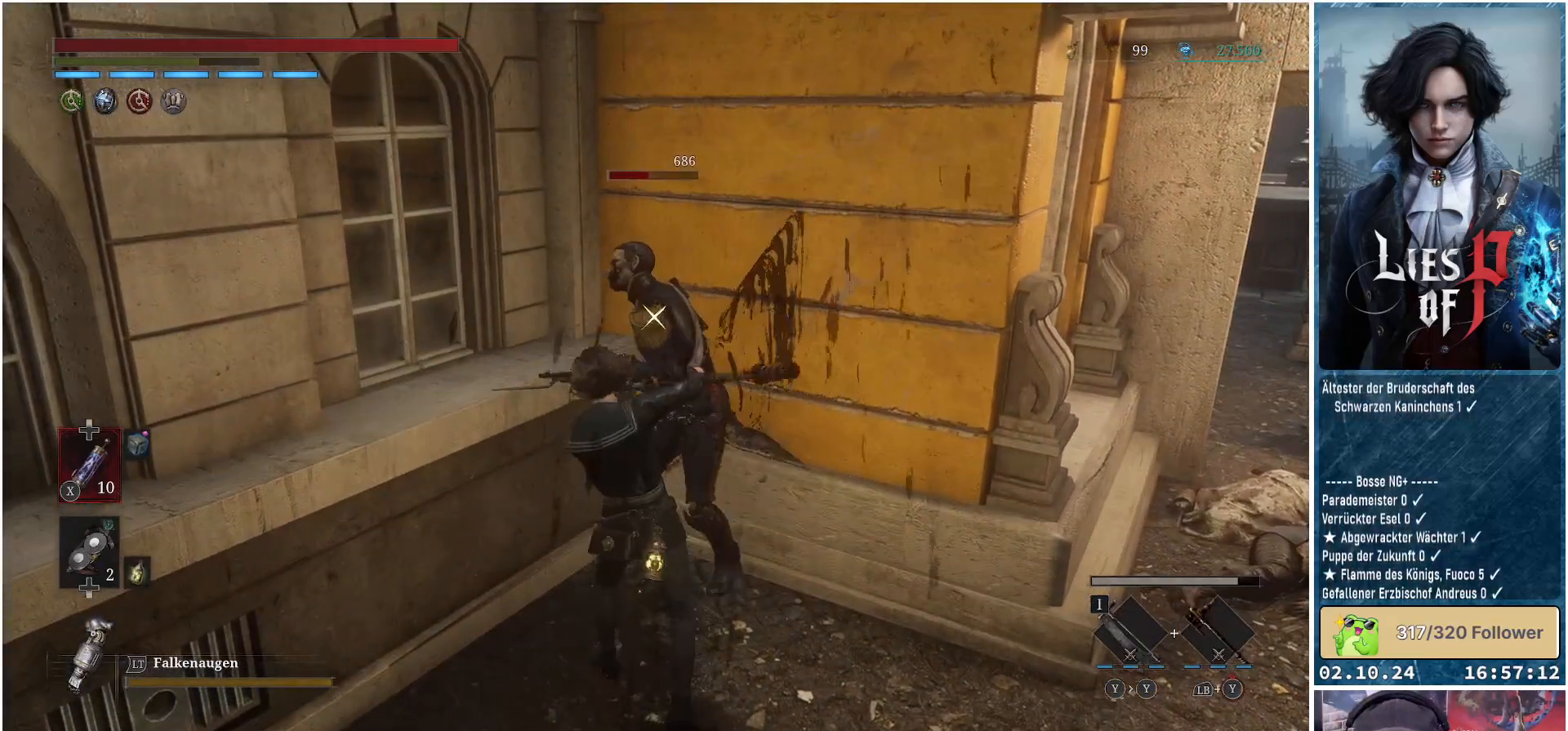
{"buttons": [], "left_stick": "down", "right_stick": "center", "events": []}
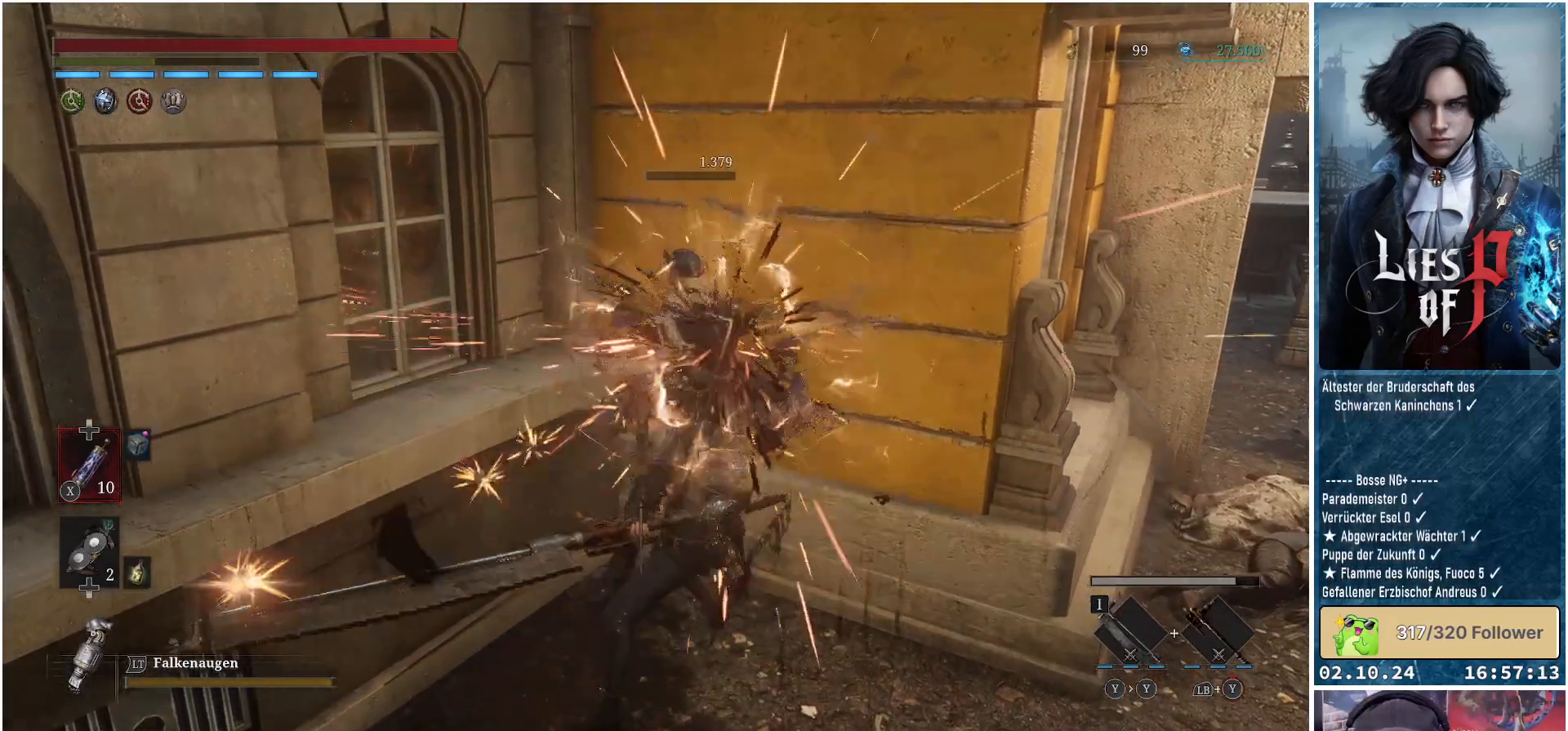
{"buttons": ["B"], "left_stick": "down", "right_stick": "center", "events": [[33, "B", "down"], [133, "B", "up"], [217, "B", "down"], [283, "B", "up"], [350, "B", "down"], [433, "B", "up"], [500, "B", "down"]]}
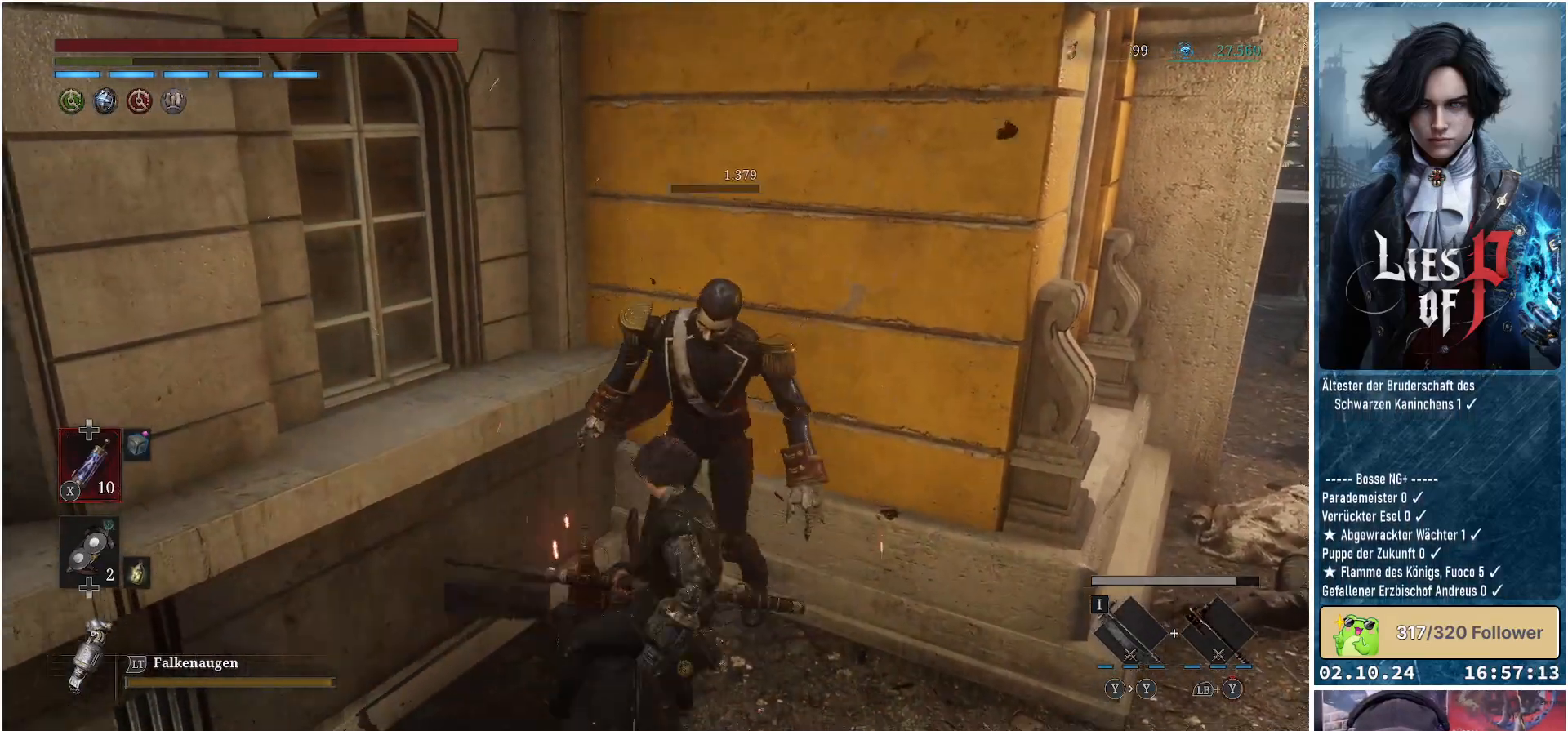
{"buttons": ["B"], "left_stick": "down", "right_stick": "center", "events": [[50, "B", "up"], [133, "B", "down"], [200, "B", "up"], [417, "B", "down"]]}
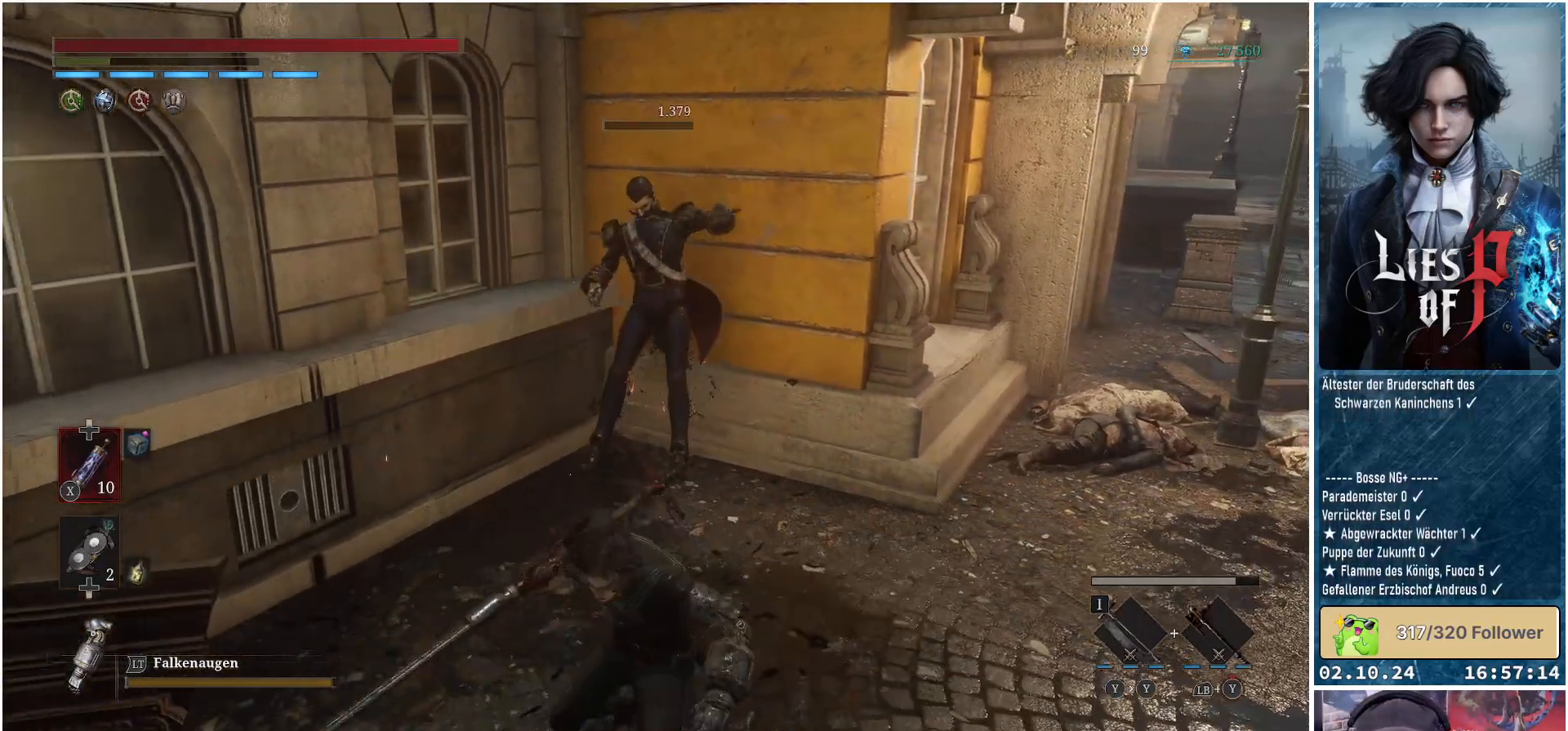
{"buttons": [], "left_stick": "down-left", "right_stick": "left", "events": [[17, "B", "up"], [167, "left_stick", "down-left"], [217, "right_stick", "left"]]}
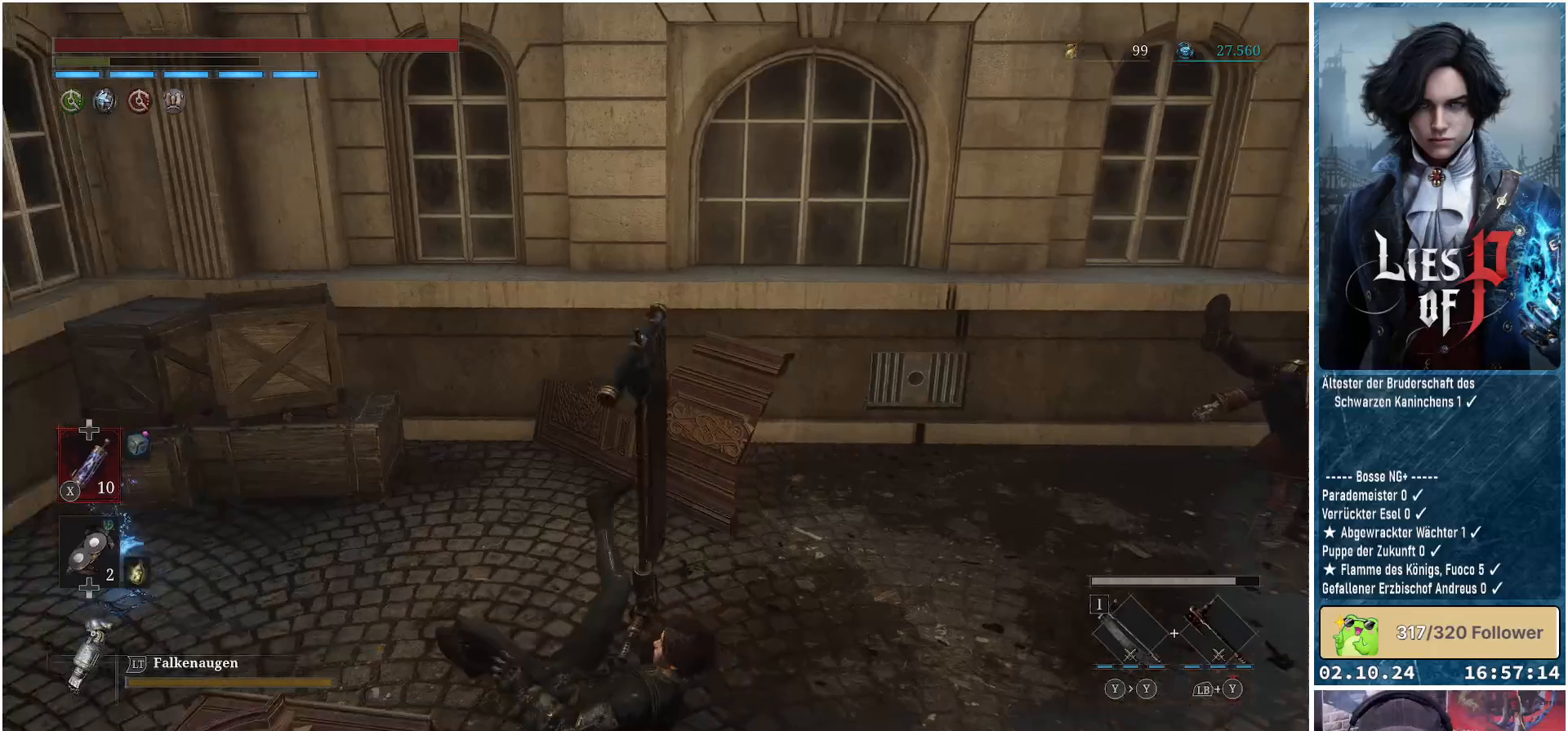
{"buttons": [], "left_stick": "up-right", "right_stick": "center", "events": [[200, "left_stick", "down-right"], [333, "left_stick", "up-right"], [367, "right_stick", "center"]]}
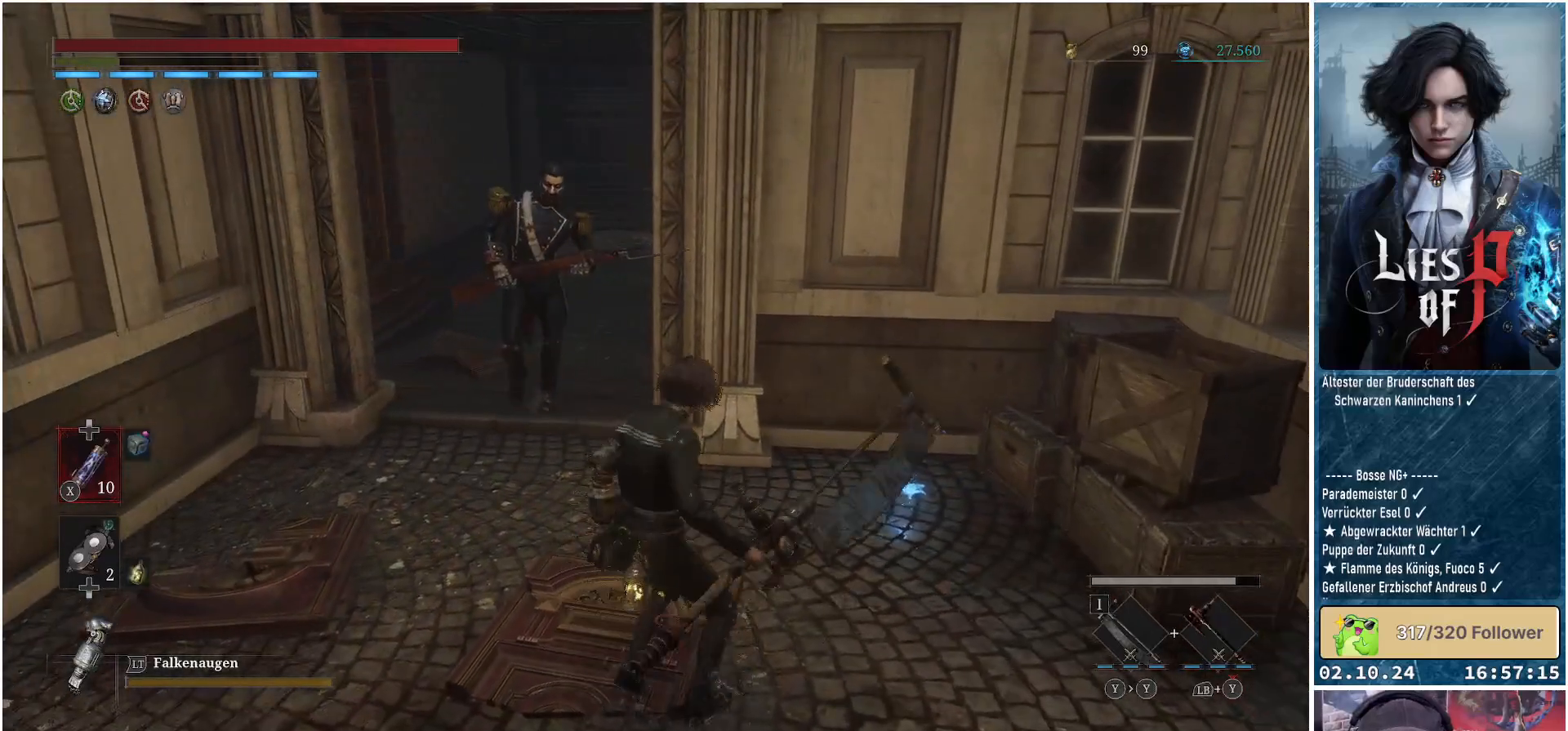
{"buttons": [], "left_stick": "down-right", "right_stick": "center", "events": [[133, "R3", "down"], [167, "right_stick", "left"], [250, "R3", "up"], [383, "right_stick", "center"], [400, "left_stick", "down-right"]]}
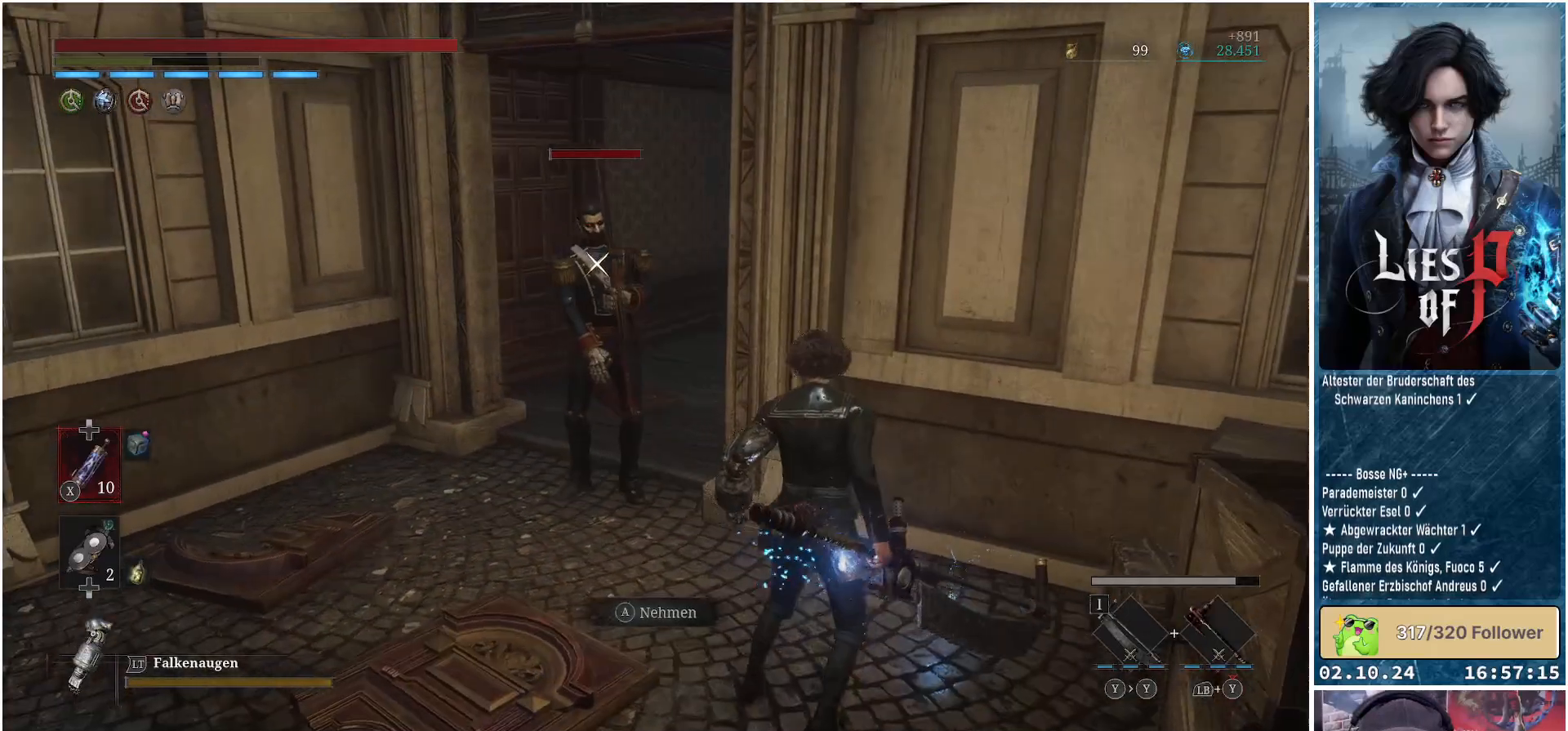
{"buttons": [], "left_stick": "down-left", "right_stick": "center", "events": [[33, "left_stick", "down-left"], [300, "left_stick", "left"], [483, "left_stick", "down-left"]]}
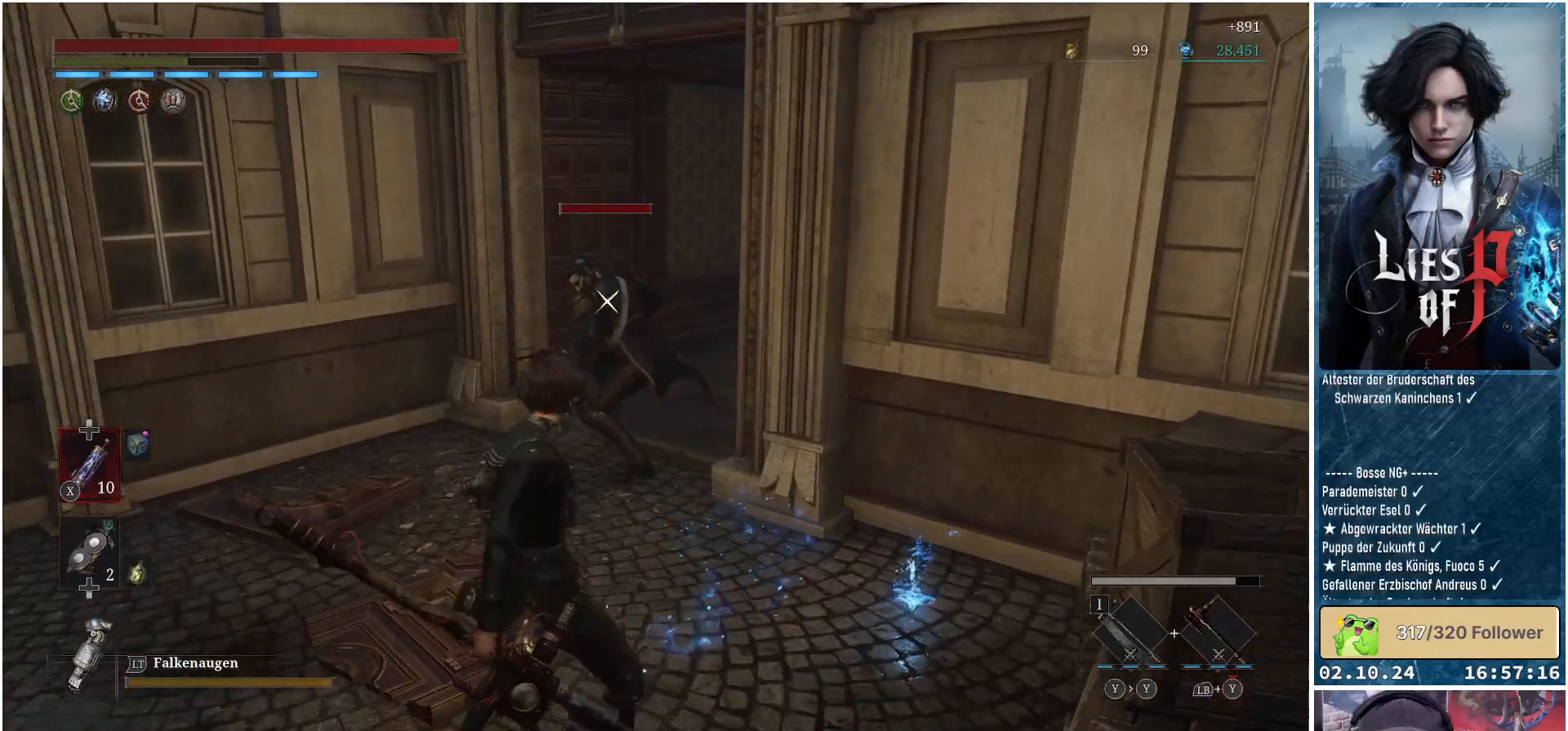
{"buttons": ["L1", "L3"], "left_stick": "up-left", "right_stick": "center", "events": [[433, "L1", "down"], [483, "L3", "down"], [483, "left_stick", "up-left"]]}
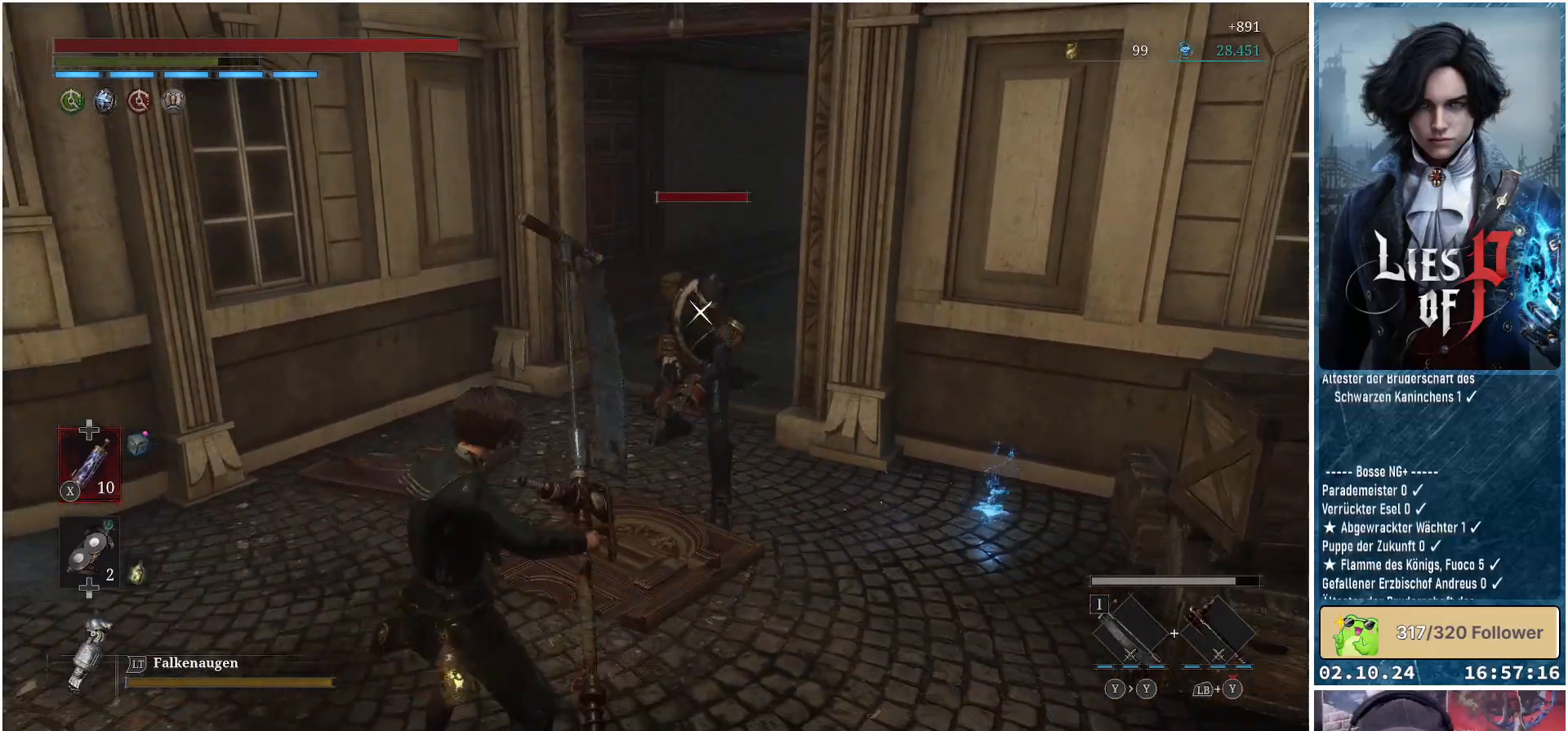
{"buttons": [], "left_stick": "down-left", "right_stick": "center", "events": [[217, "L3", "up"], [267, "L1", "up"], [400, "left_stick", "down-left"]]}
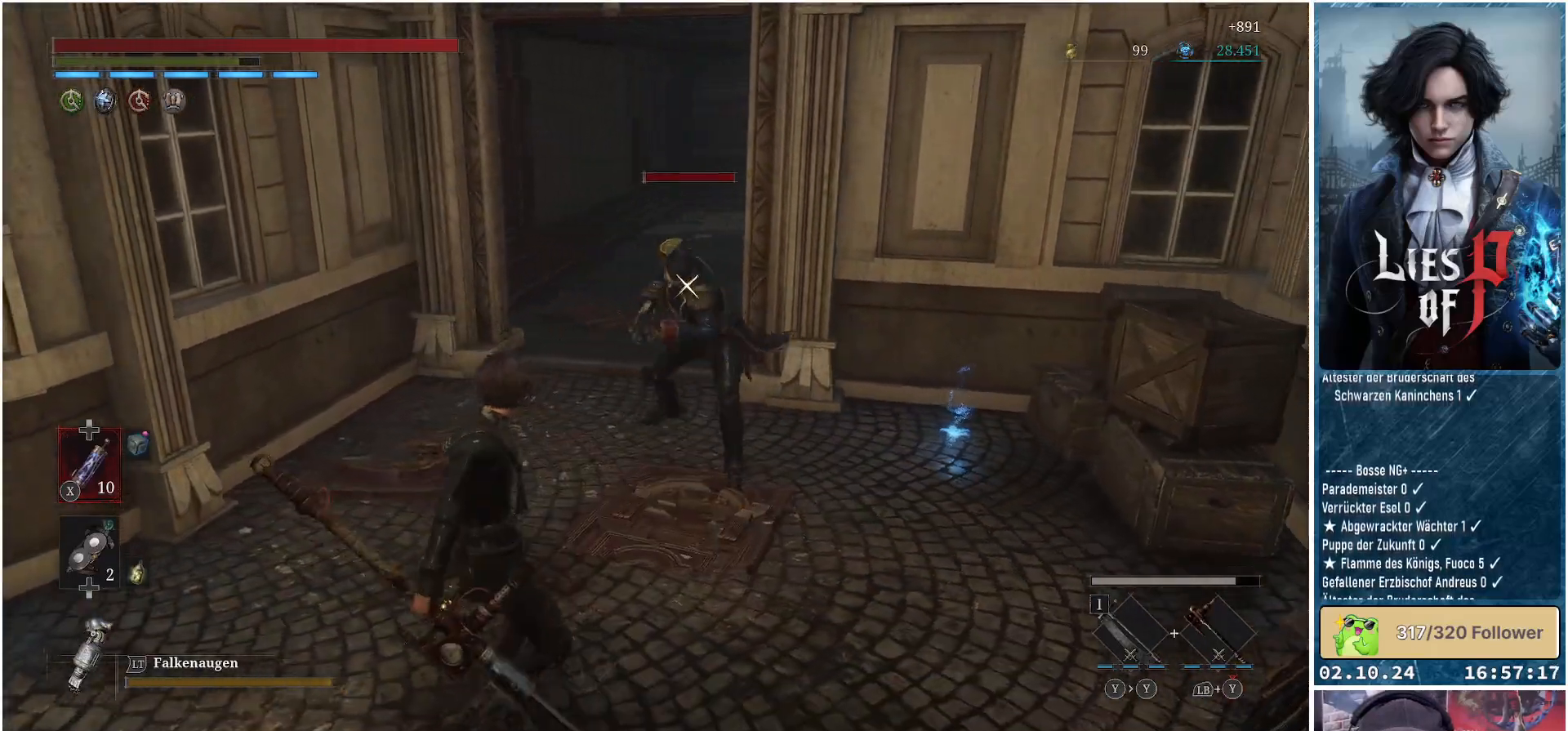
{"buttons": ["L1", "L3"], "left_stick": "left", "right_stick": "center", "events": [[150, "left_stick", "up-left"], [367, "left_stick", "left"], [433, "L1", "down"], [450, "L3", "down"]]}
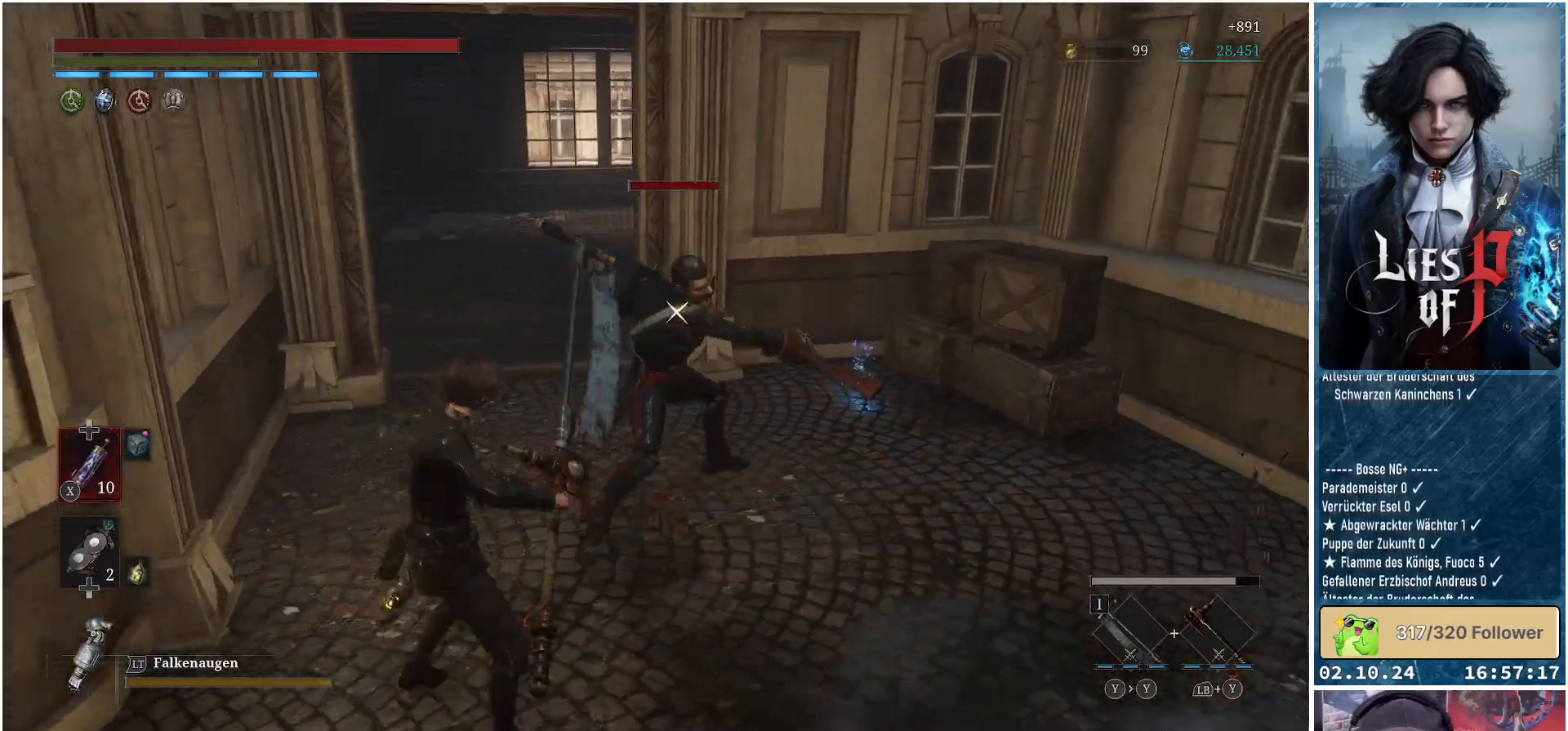
{"buttons": [], "left_stick": "right", "right_stick": "center", "events": [[17, "left_stick", "up-left"], [200, "L3", "up"], [217, "left_stick", "up"], [317, "L1", "up"], [417, "left_stick", "right"]]}
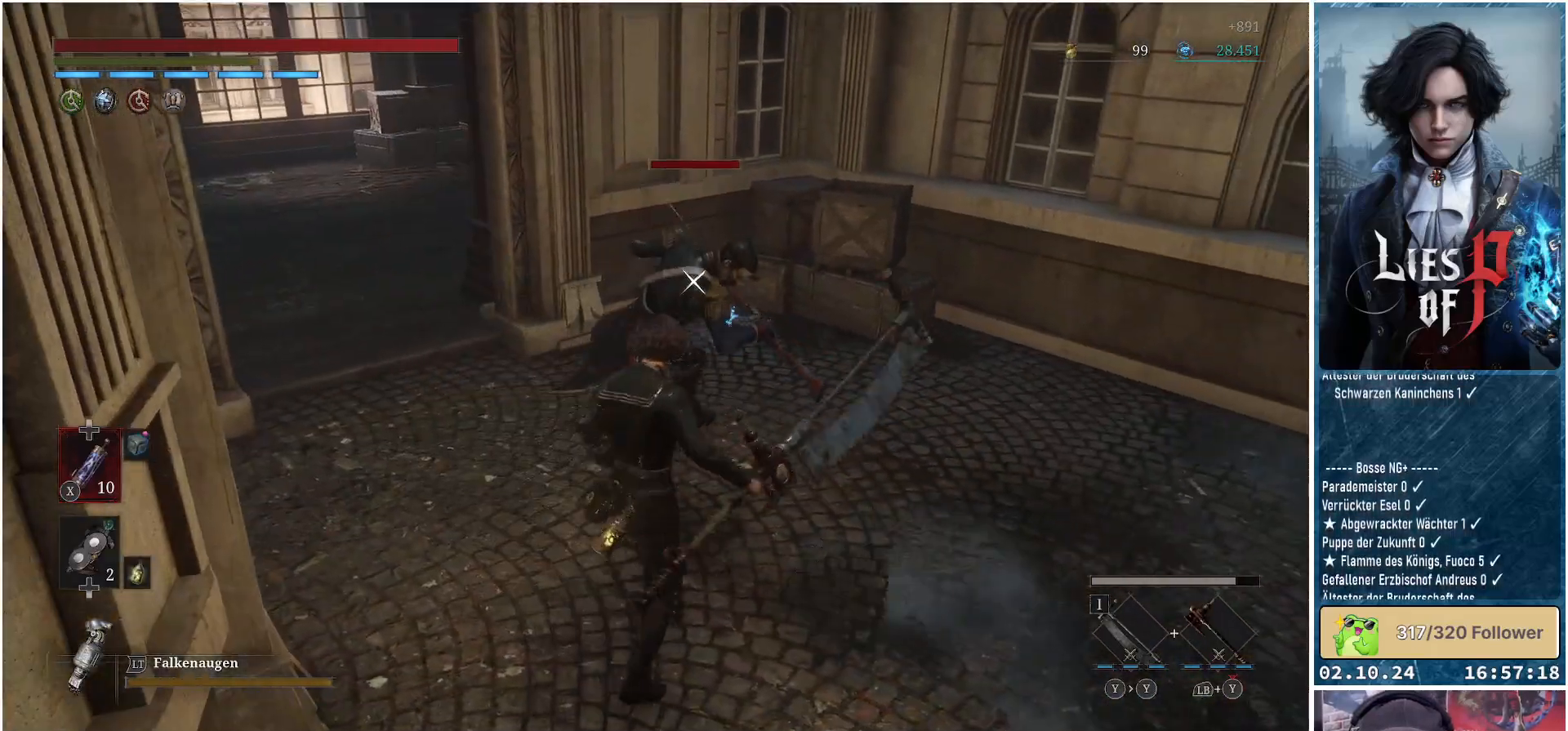
{"buttons": [], "left_stick": "right", "right_stick": "center", "events": []}
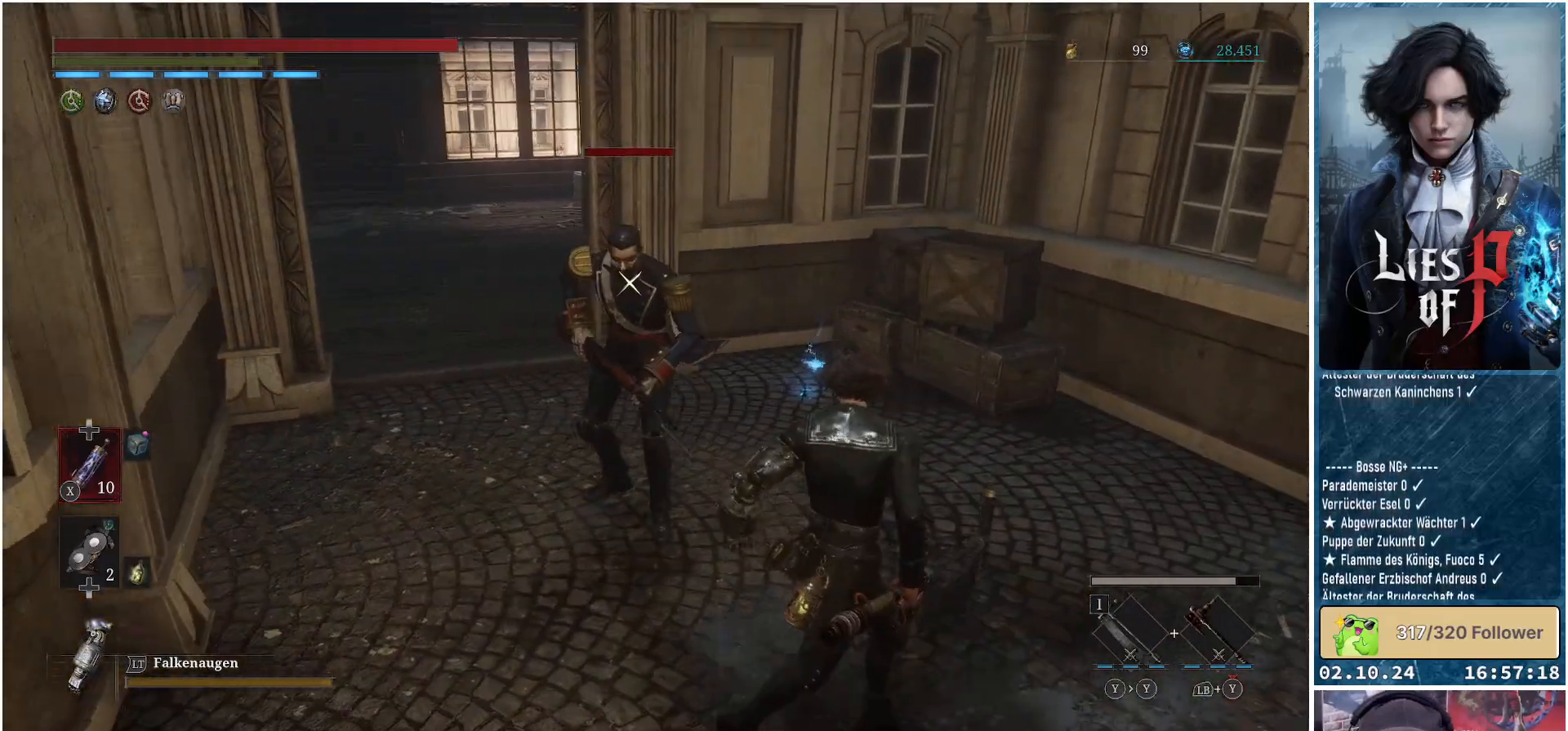
{"buttons": [], "left_stick": "up-right", "right_stick": "center", "events": [[400, "left_stick", "up-right"]]}
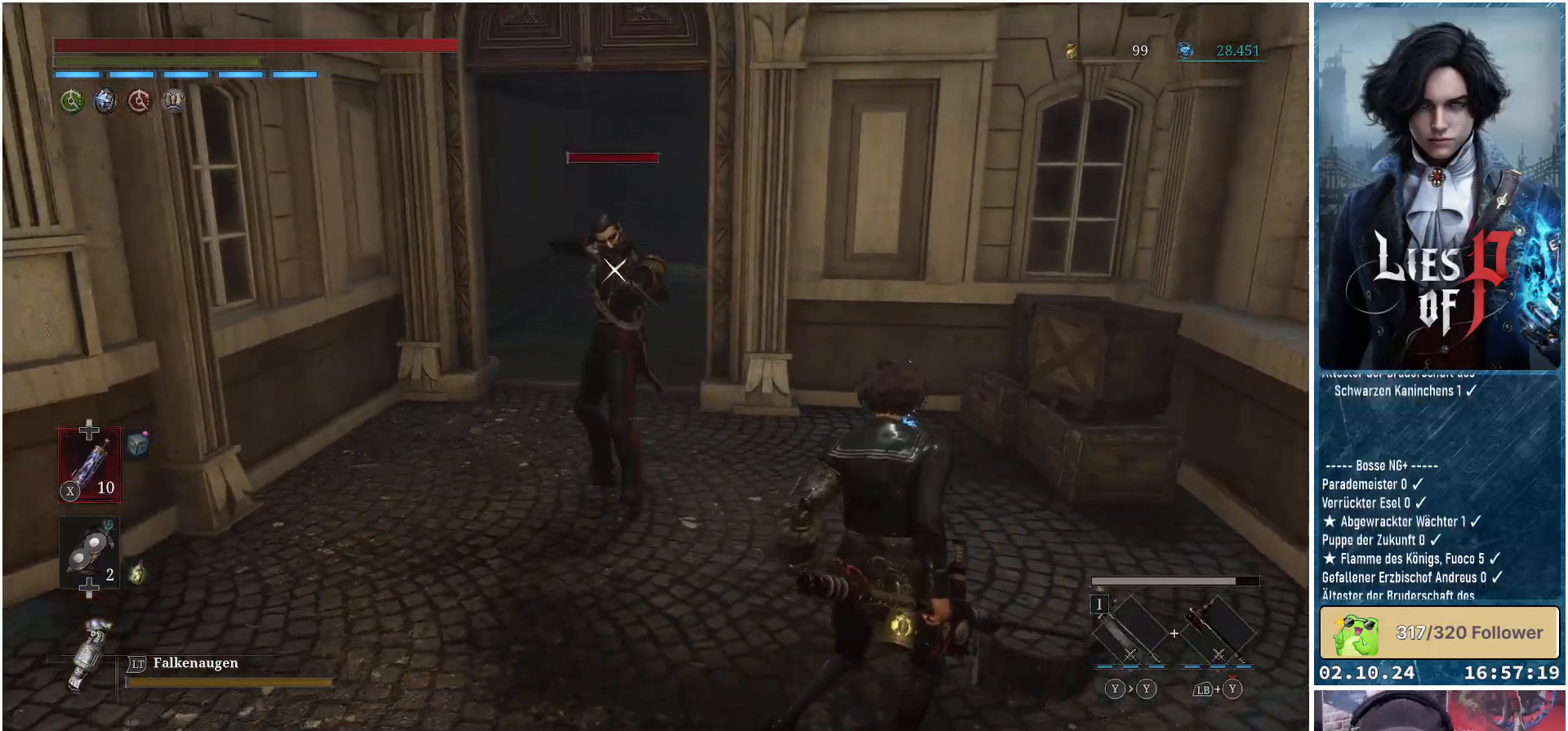
{"buttons": ["L1"], "left_stick": "up-right", "right_stick": "center", "events": [[300, "L1", "down"]]}
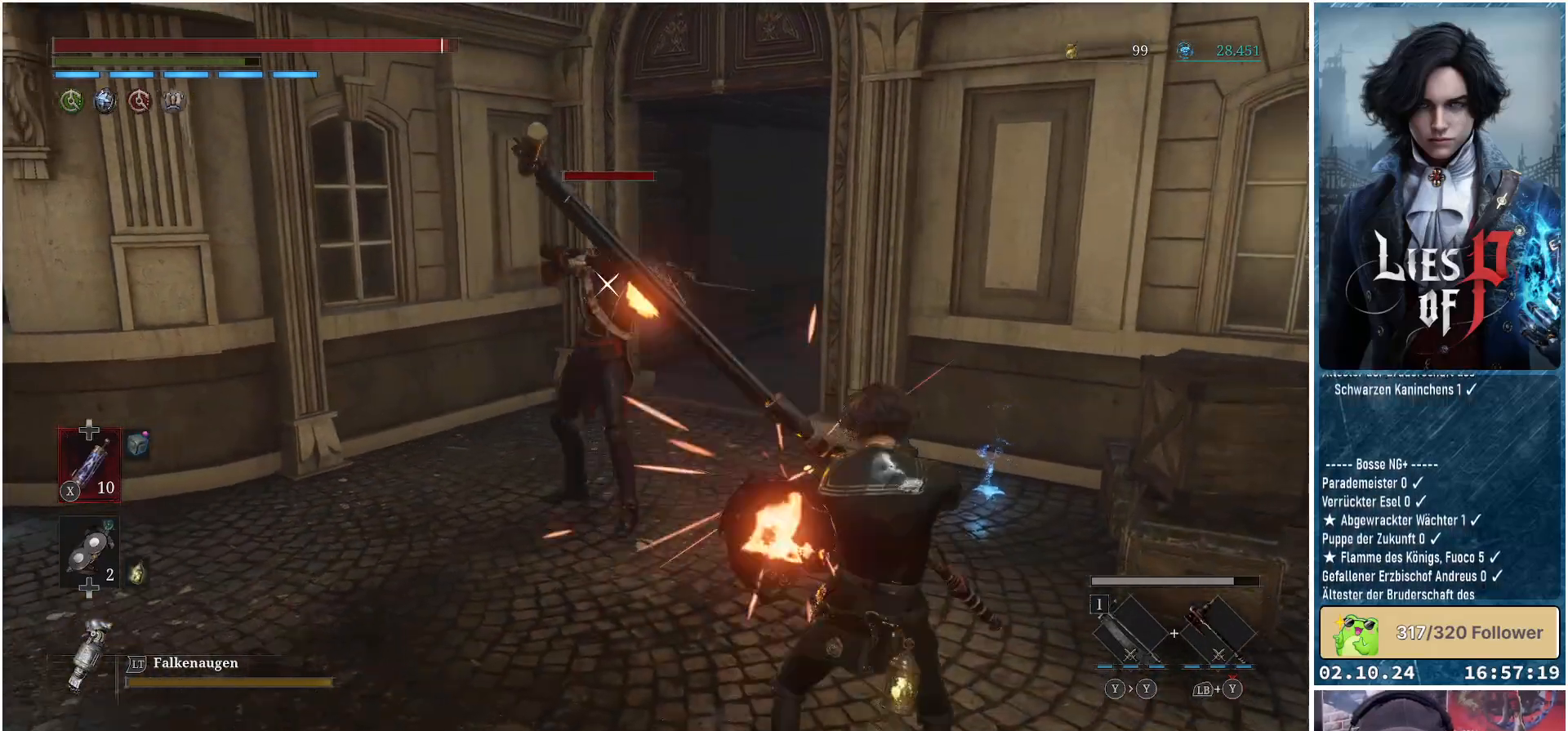
{"buttons": [], "left_stick": "up", "right_stick": "center", "events": [[367, "L1", "up"], [433, "left_stick", "up"]]}
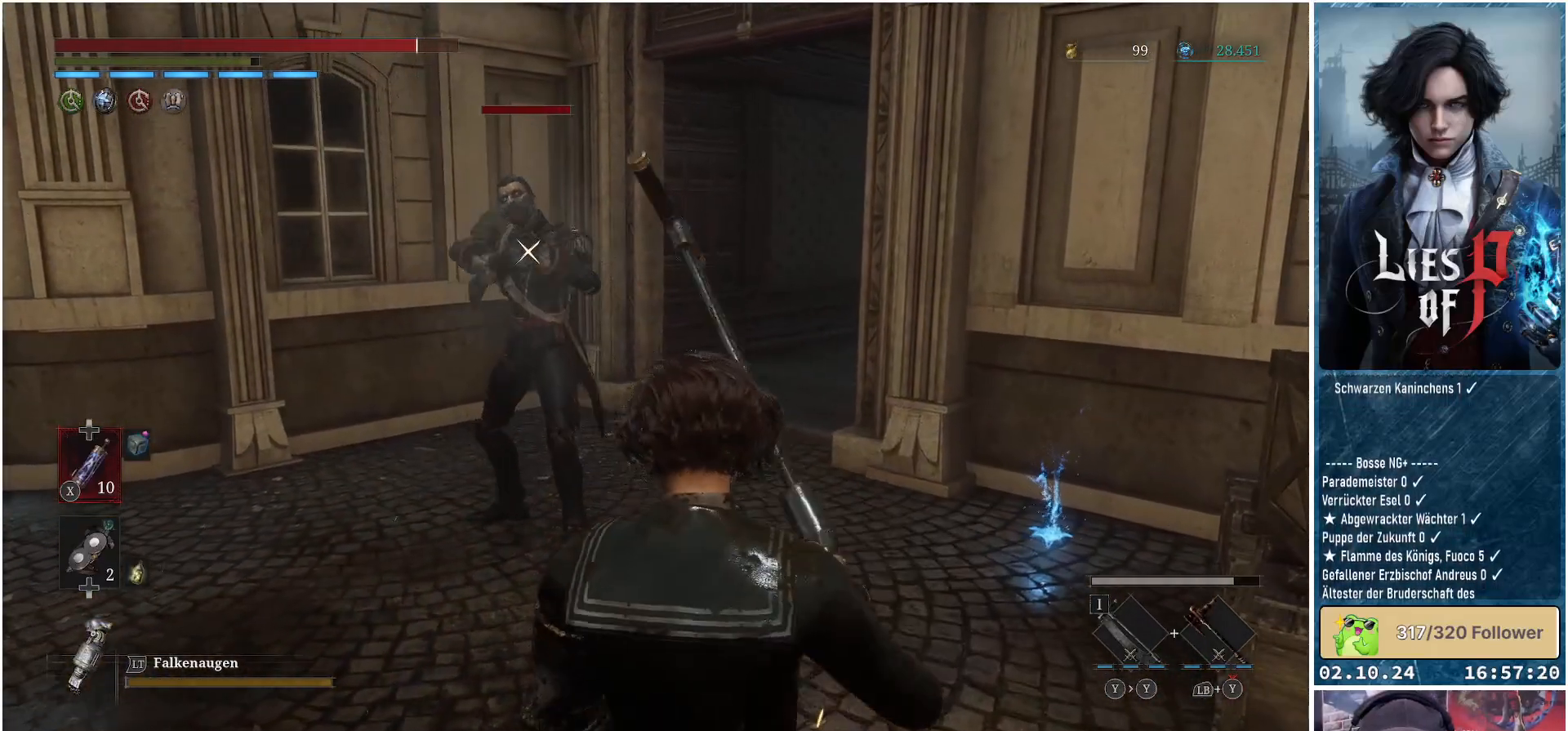
{"buttons": [], "left_stick": "center", "right_stick": "center", "events": [[17, "R1", "down"], [167, "R1", "up"], [333, "left_stick", "center"]]}
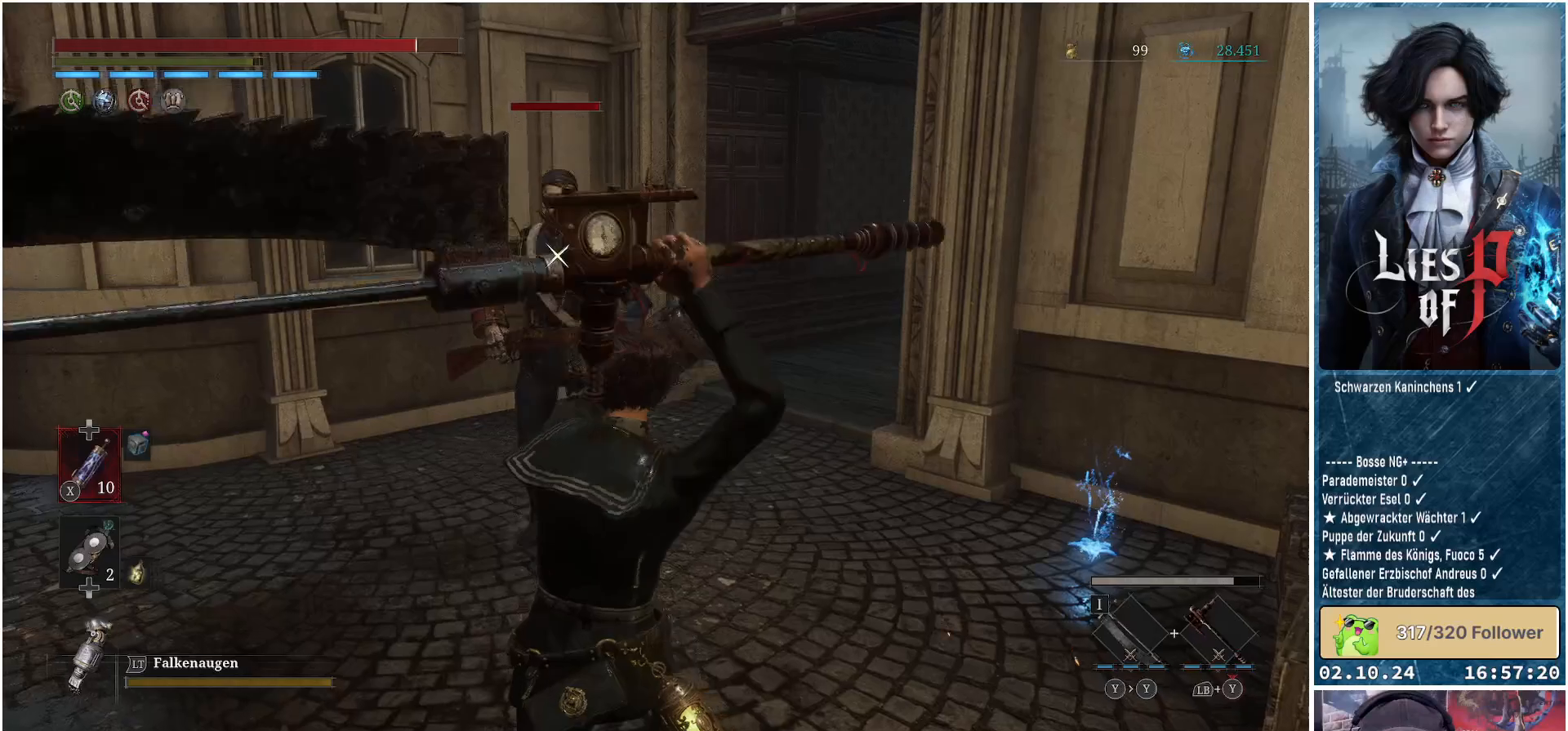
{"buttons": ["R1"], "left_stick": "center", "right_stick": "center", "events": [[417, "R1", "down"]]}
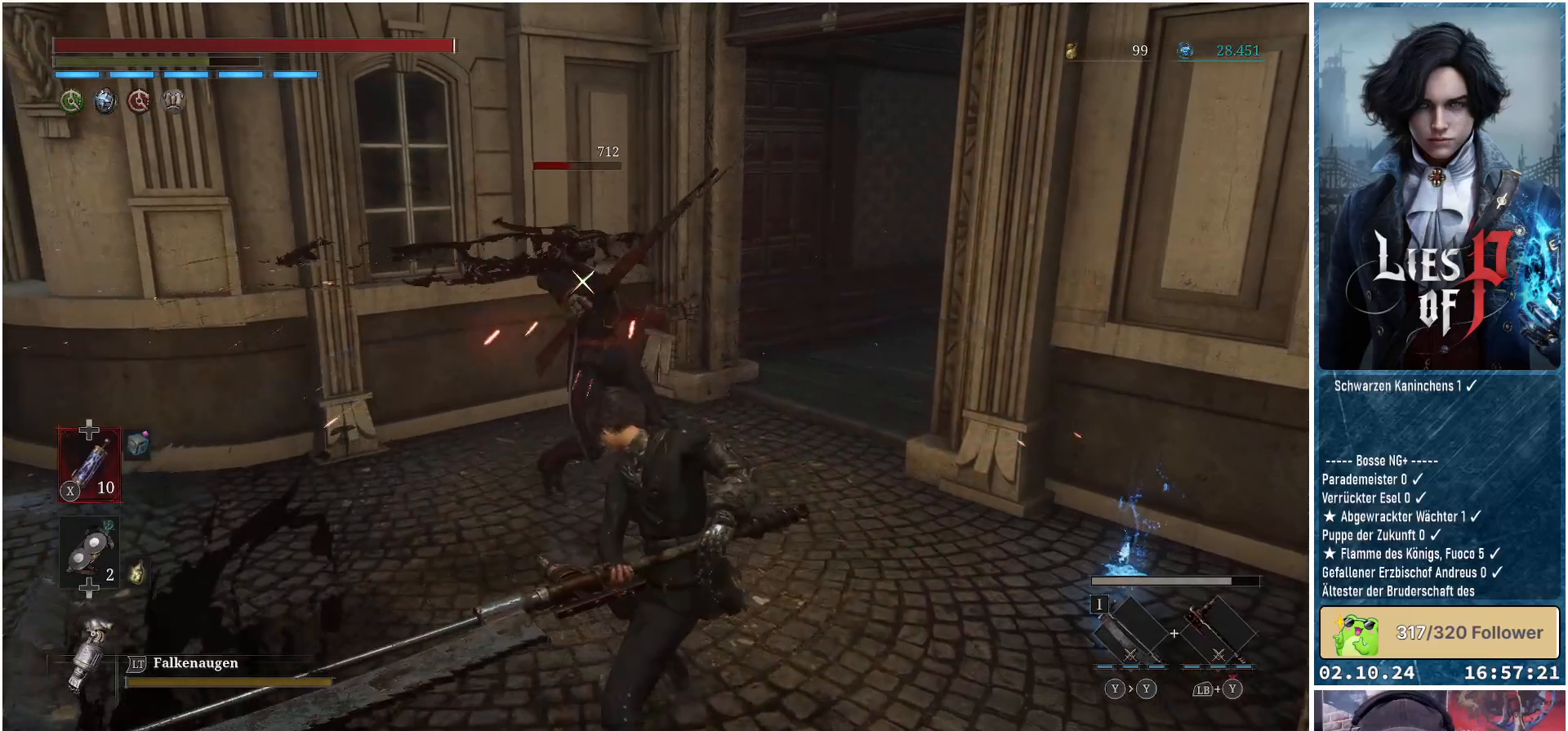
{"buttons": [], "left_stick": "center", "right_stick": "center", "events": [[50, "R1", "up"]]}
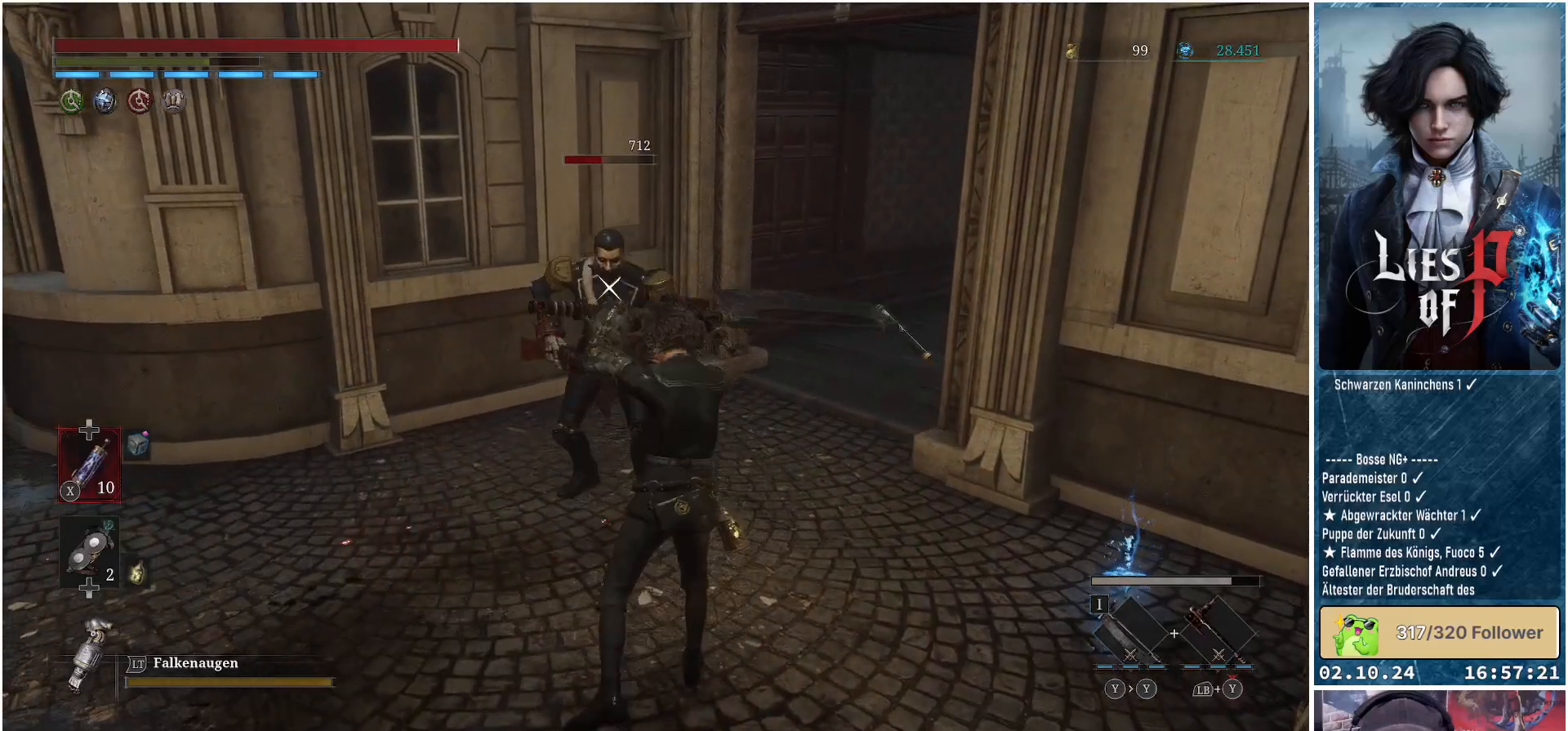
{"buttons": [], "left_stick": "center", "right_stick": "center", "events": []}
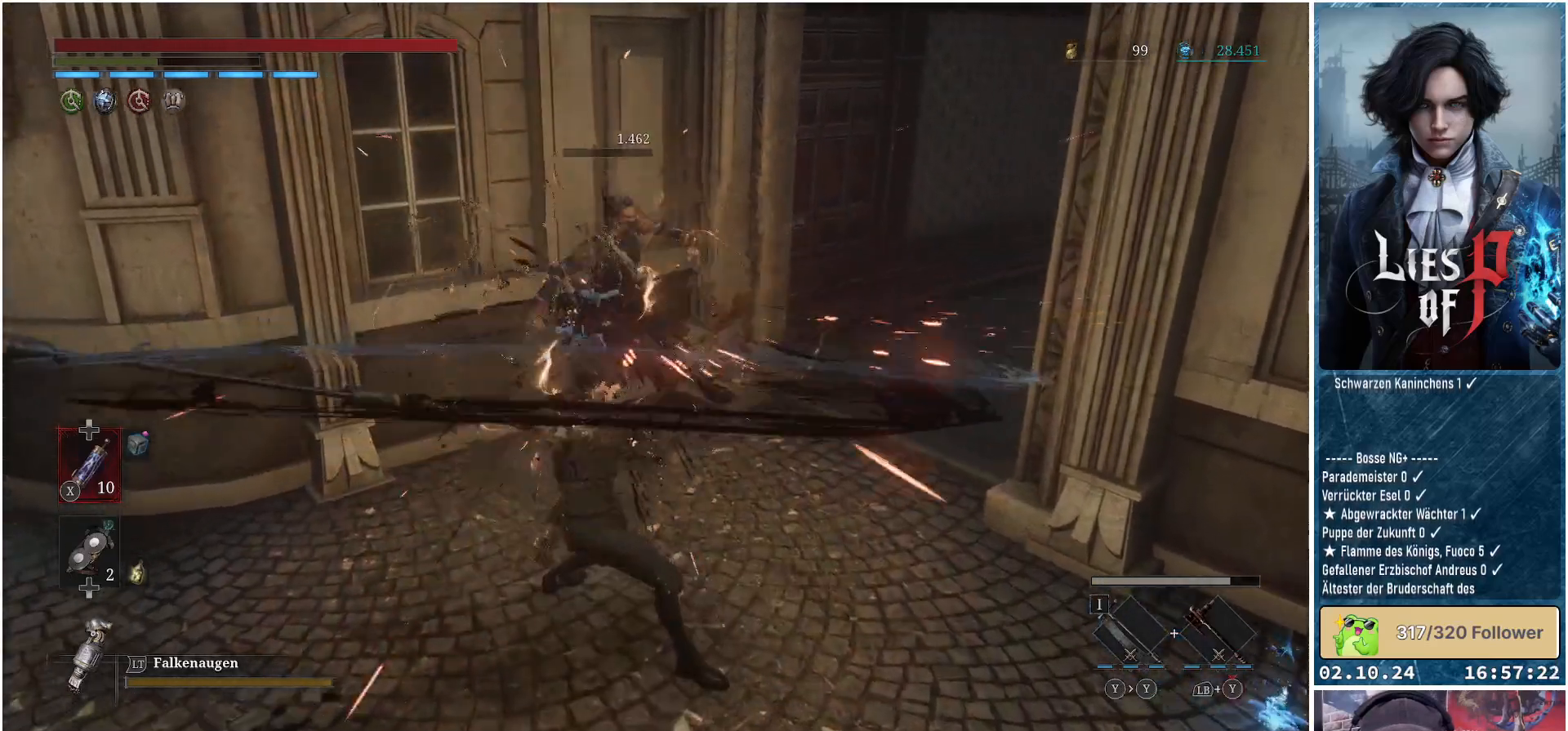
{"buttons": [], "left_stick": "right", "right_stick": "right", "events": [[300, "right_stick", "right"], [400, "left_stick", "right"]]}
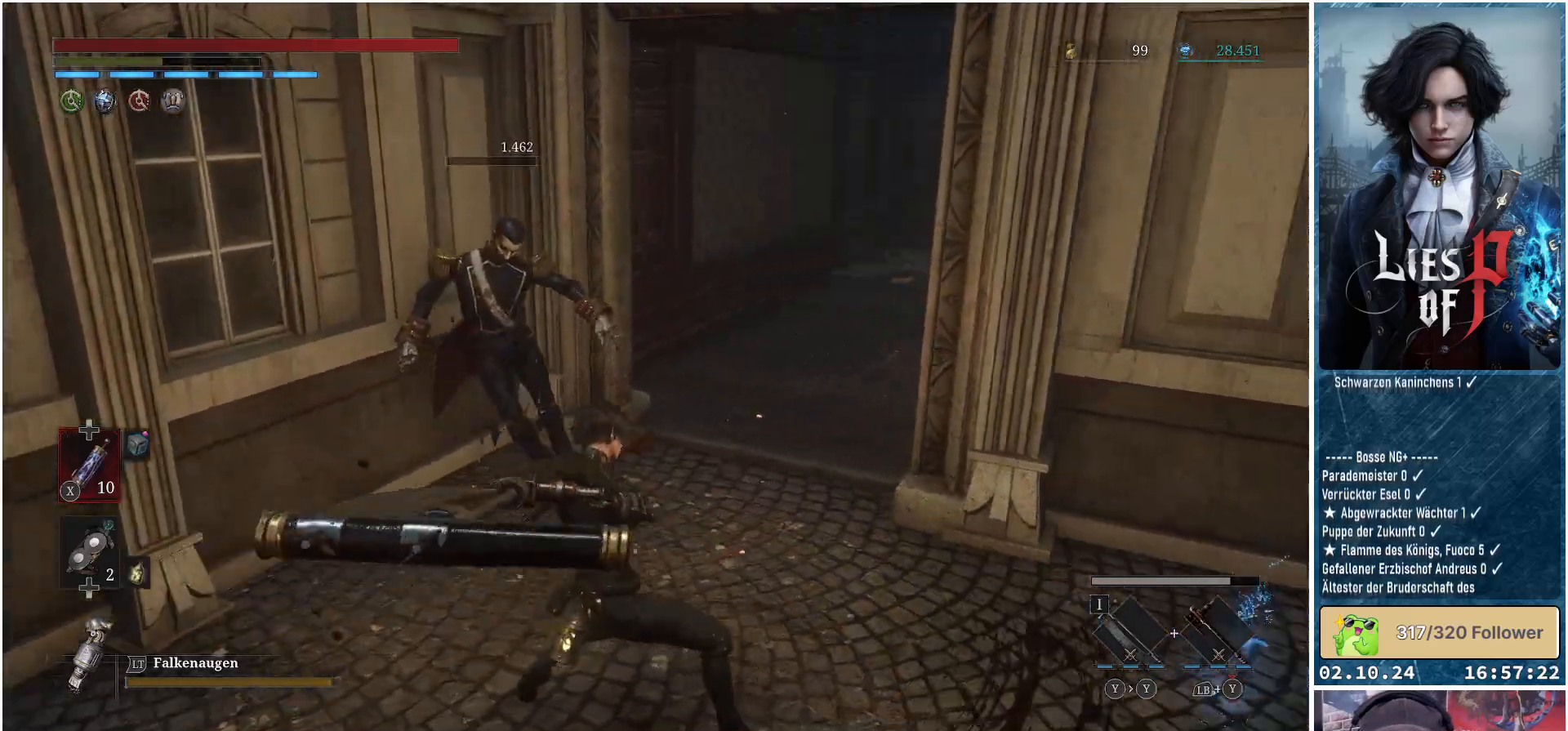
{"buttons": [], "left_stick": "right", "right_stick": "center", "events": [[50, "right_stick", "center"]]}
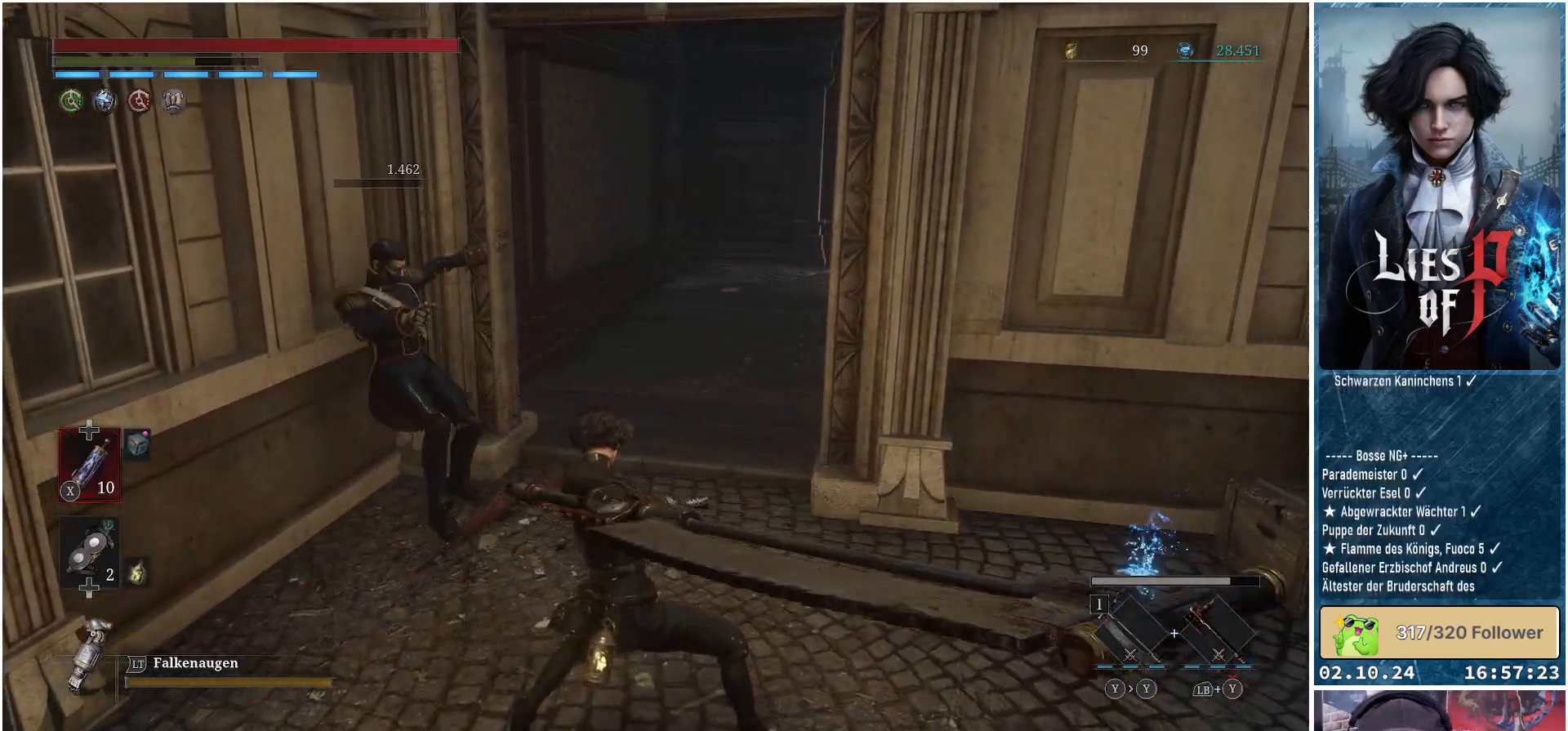
{"buttons": [], "left_stick": "up-right", "right_stick": "center", "events": [[50, "right_stick", "right"], [150, "right_stick", "center"], [183, "left_stick", "up-right"]]}